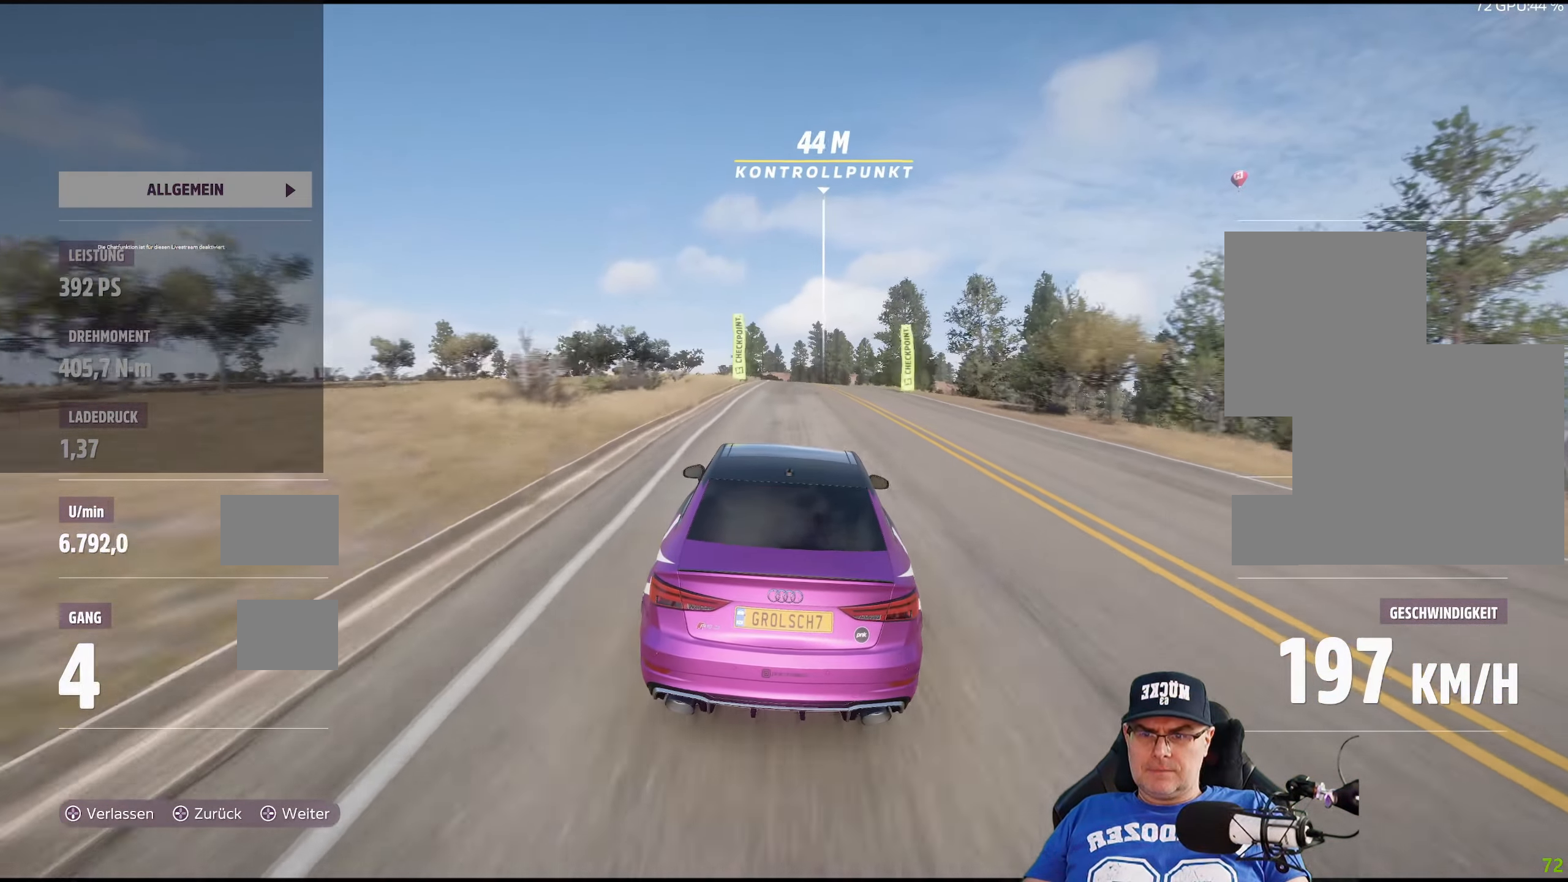
Gameplay with a controller (Xbox layout); each line is a JSON object with the inputs held at the frame after it. "events" lists button and stick changes between this image and that frame as [ms after this image, input, new state], when the widget could be followed in between.
{"buttons": ["R2"], "left_stick": "center", "right_stick": "center", "events": []}
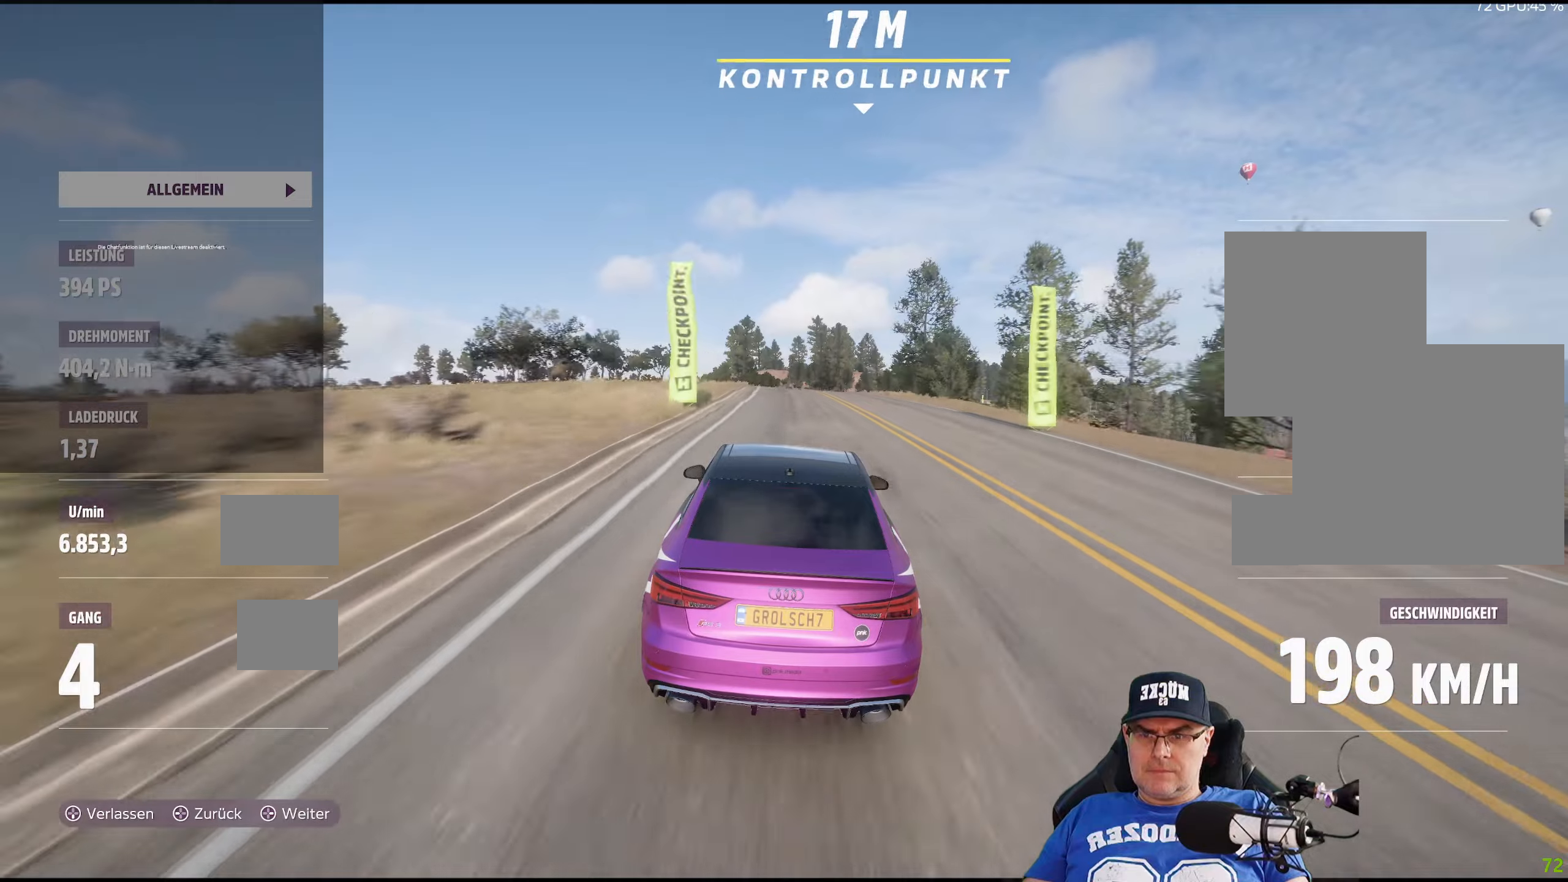
{"buttons": ["R2"], "left_stick": "center", "right_stick": "center", "events": []}
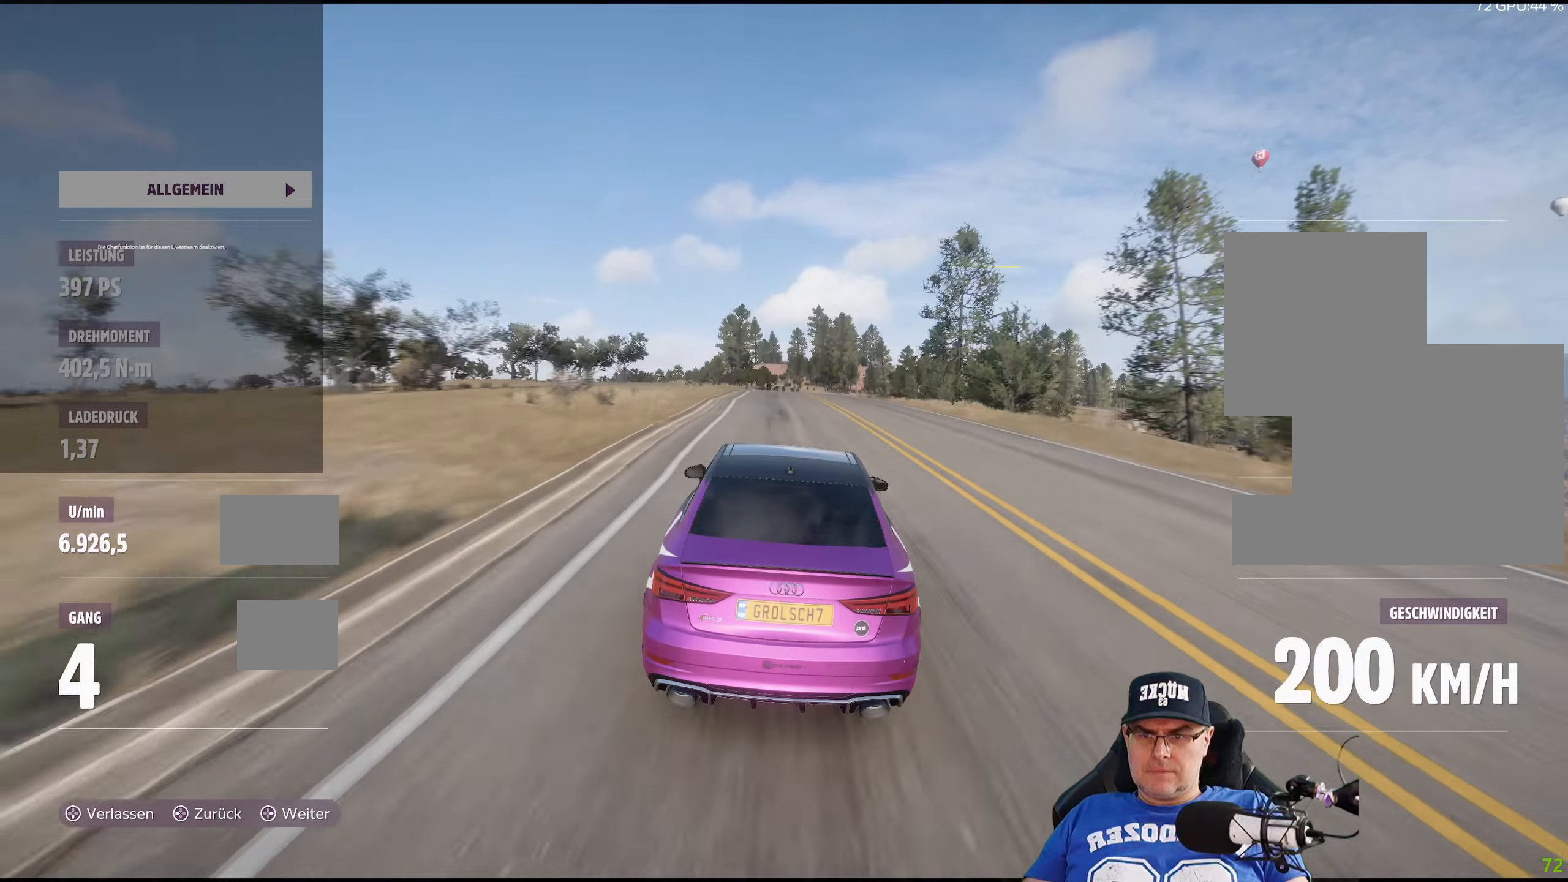
{"buttons": ["R2"], "left_stick": "center", "right_stick": "center", "events": []}
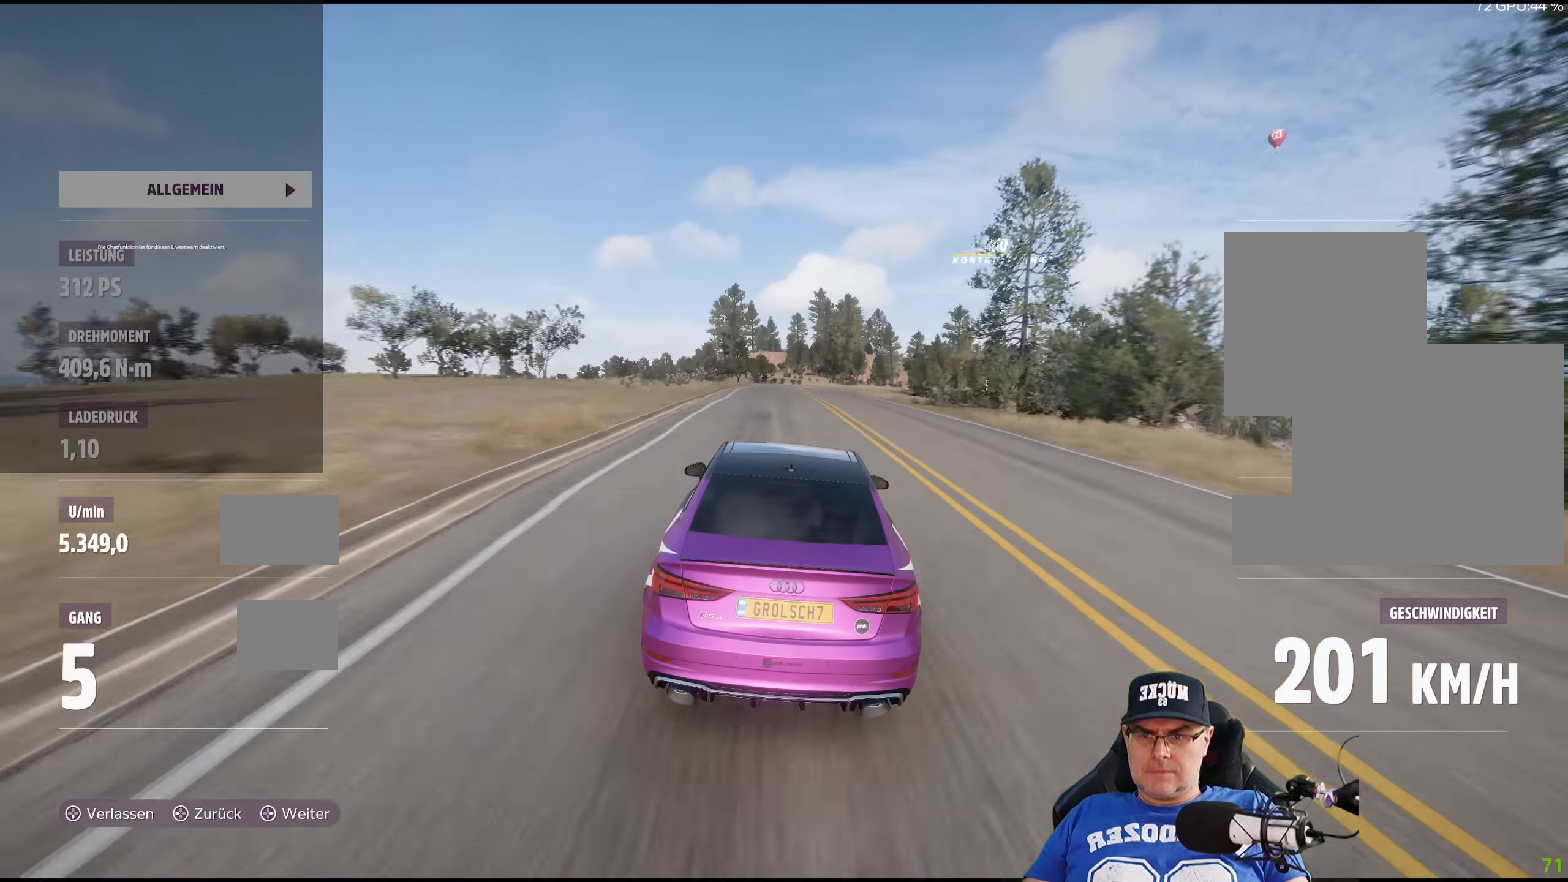
{"buttons": ["R2"], "left_stick": "center", "right_stick": "center", "events": [[16, "left_stick", "right"], [166, "left_stick", "center"]]}
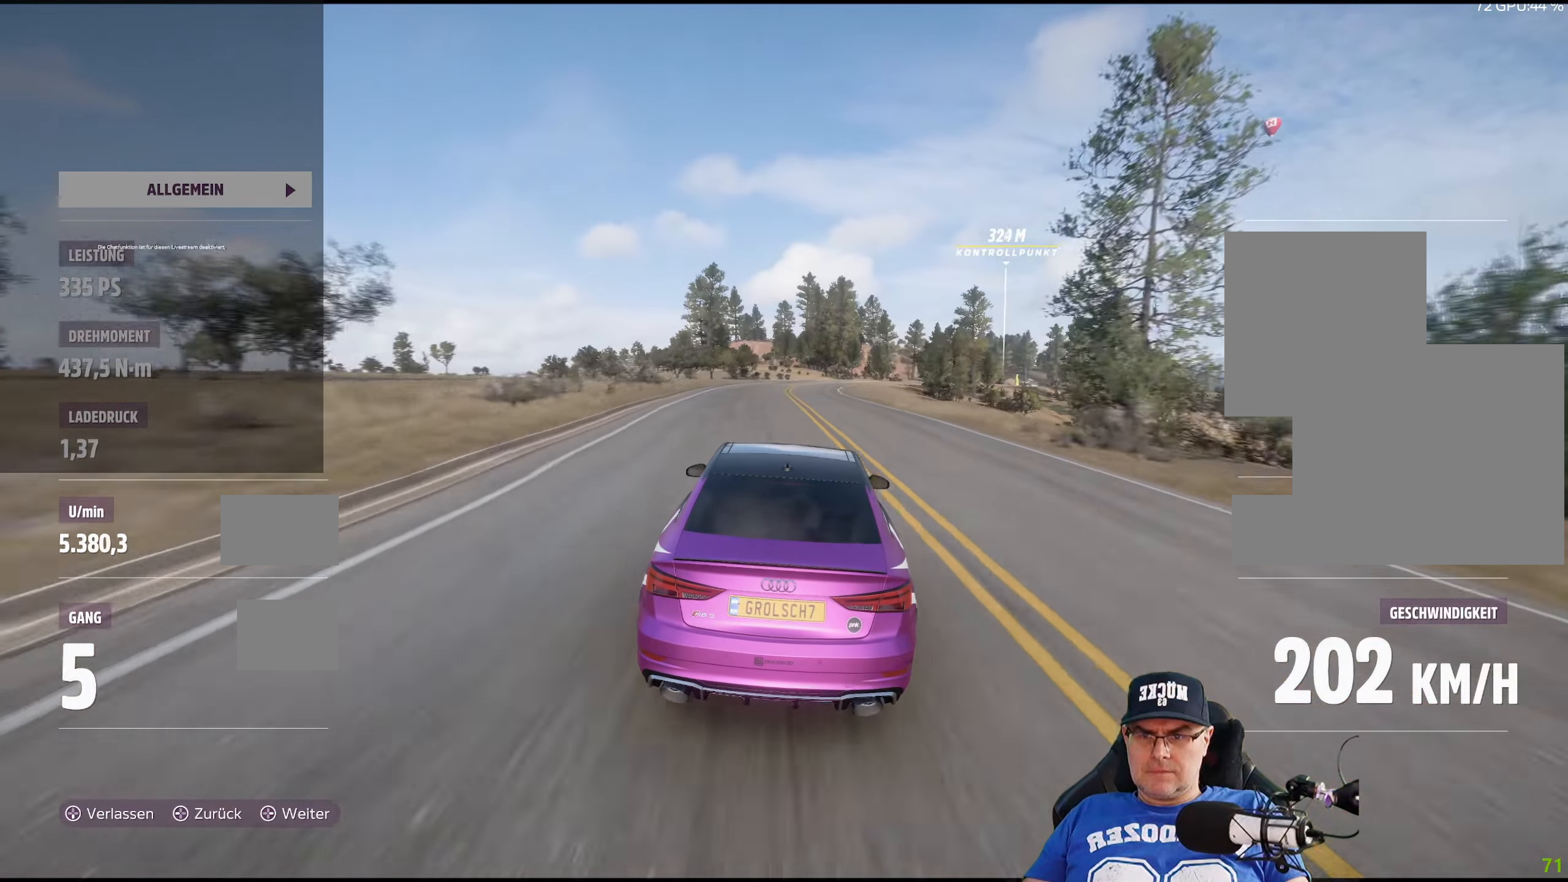
{"buttons": ["R2"], "left_stick": "center", "right_stick": "center", "events": [[233, "left_stick", "right"], [350, "left_stick", "center"]]}
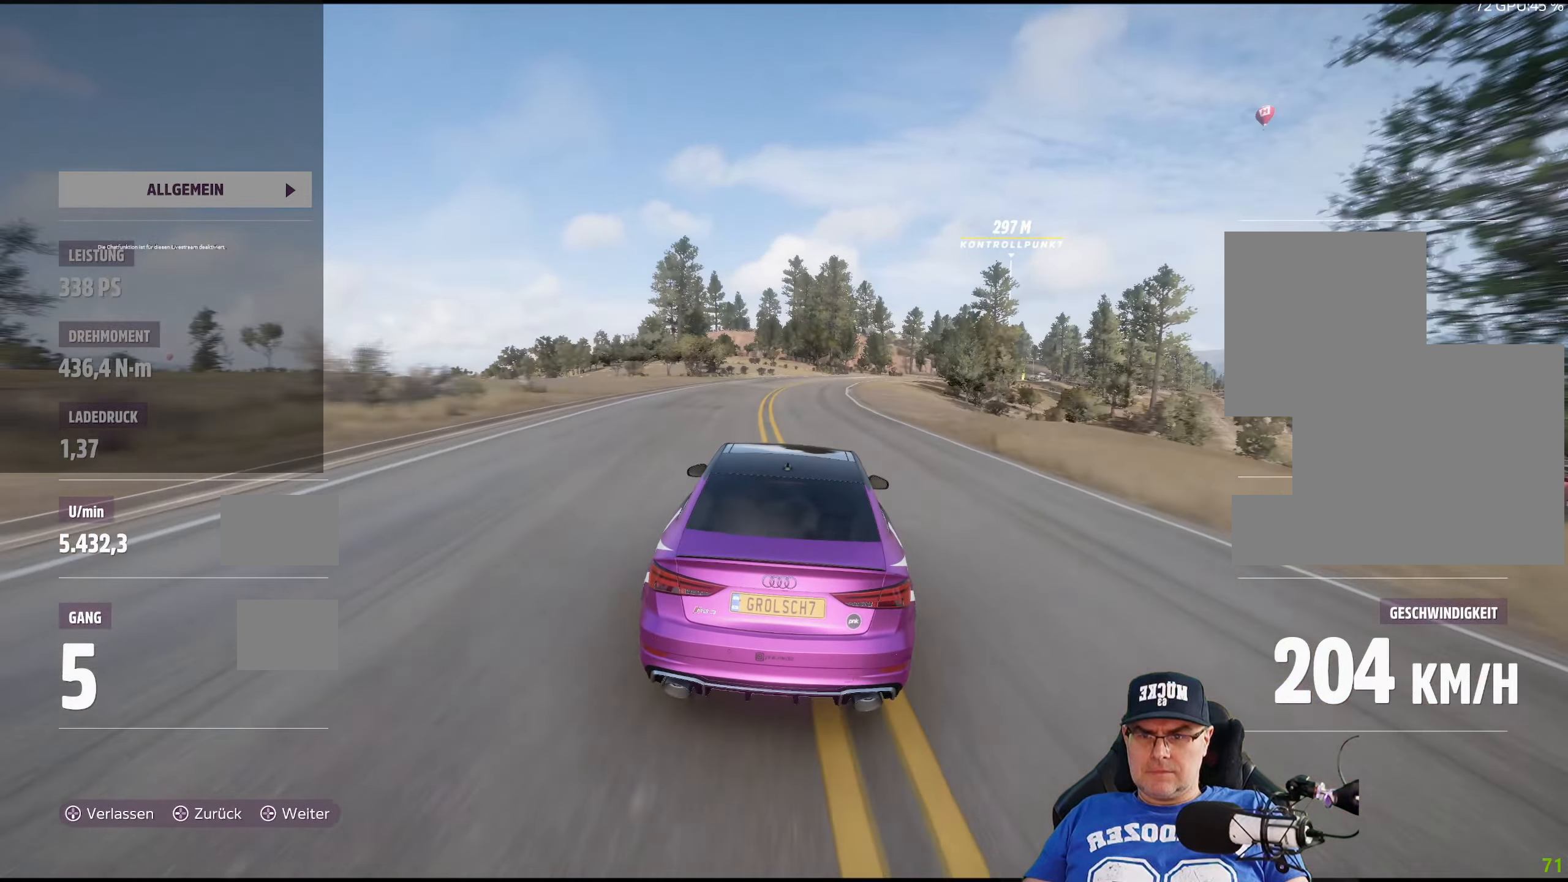
{"buttons": ["R2"], "left_stick": "right", "right_stick": "center", "events": [[66, "left_stick", "right"], [216, "left_stick", "center"], [383, "left_stick", "right"]]}
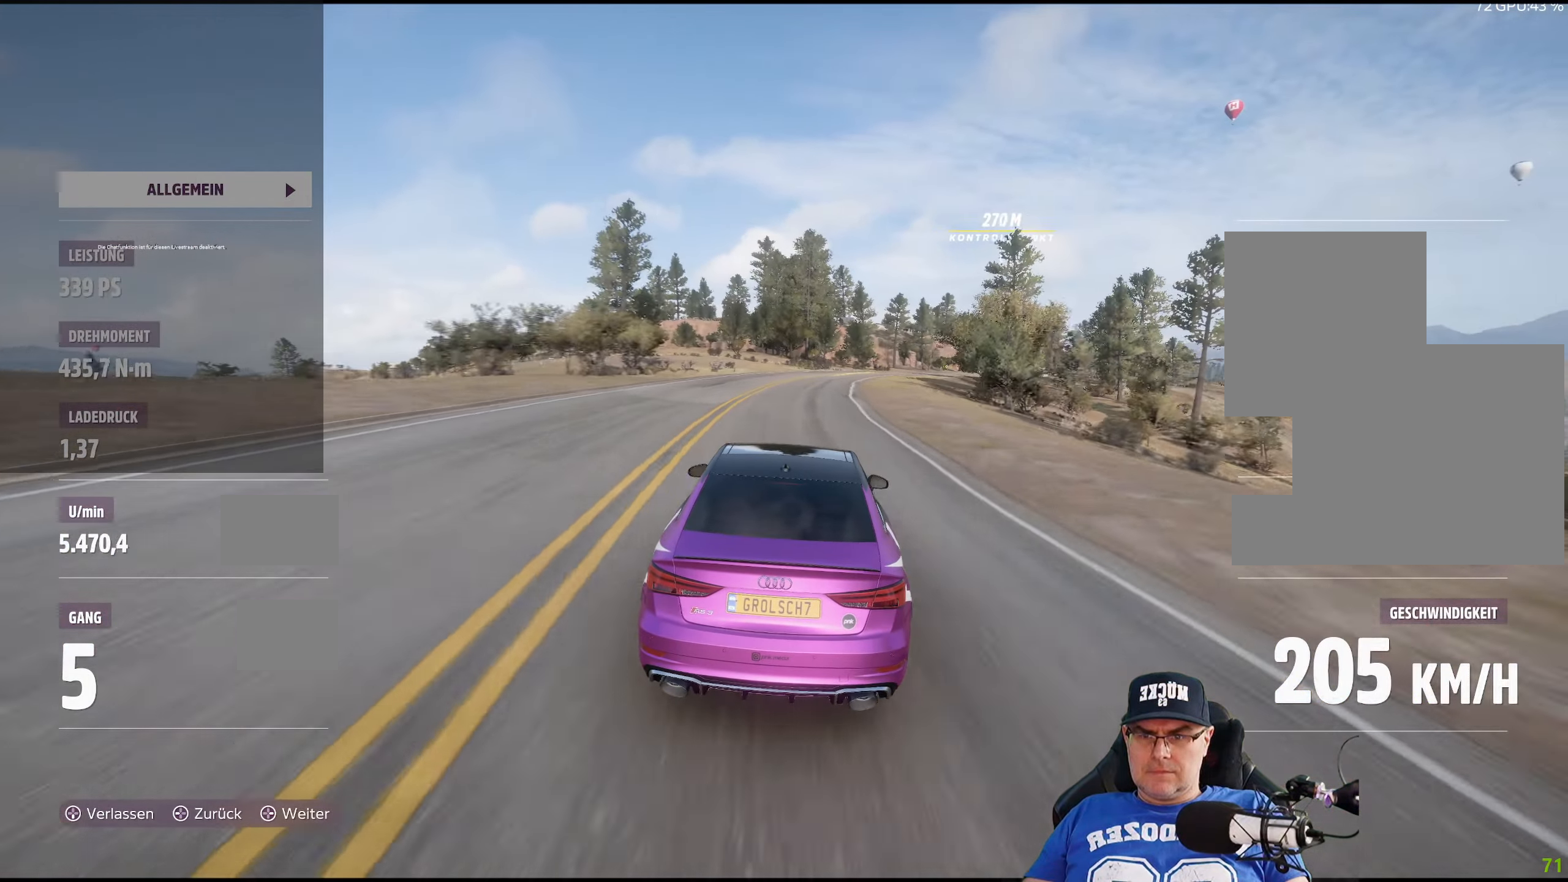
{"buttons": ["R2"], "left_stick": "center", "right_stick": "center", "events": [[50, "left_stick", "center"], [233, "left_stick", "right"], [400, "left_stick", "center"]]}
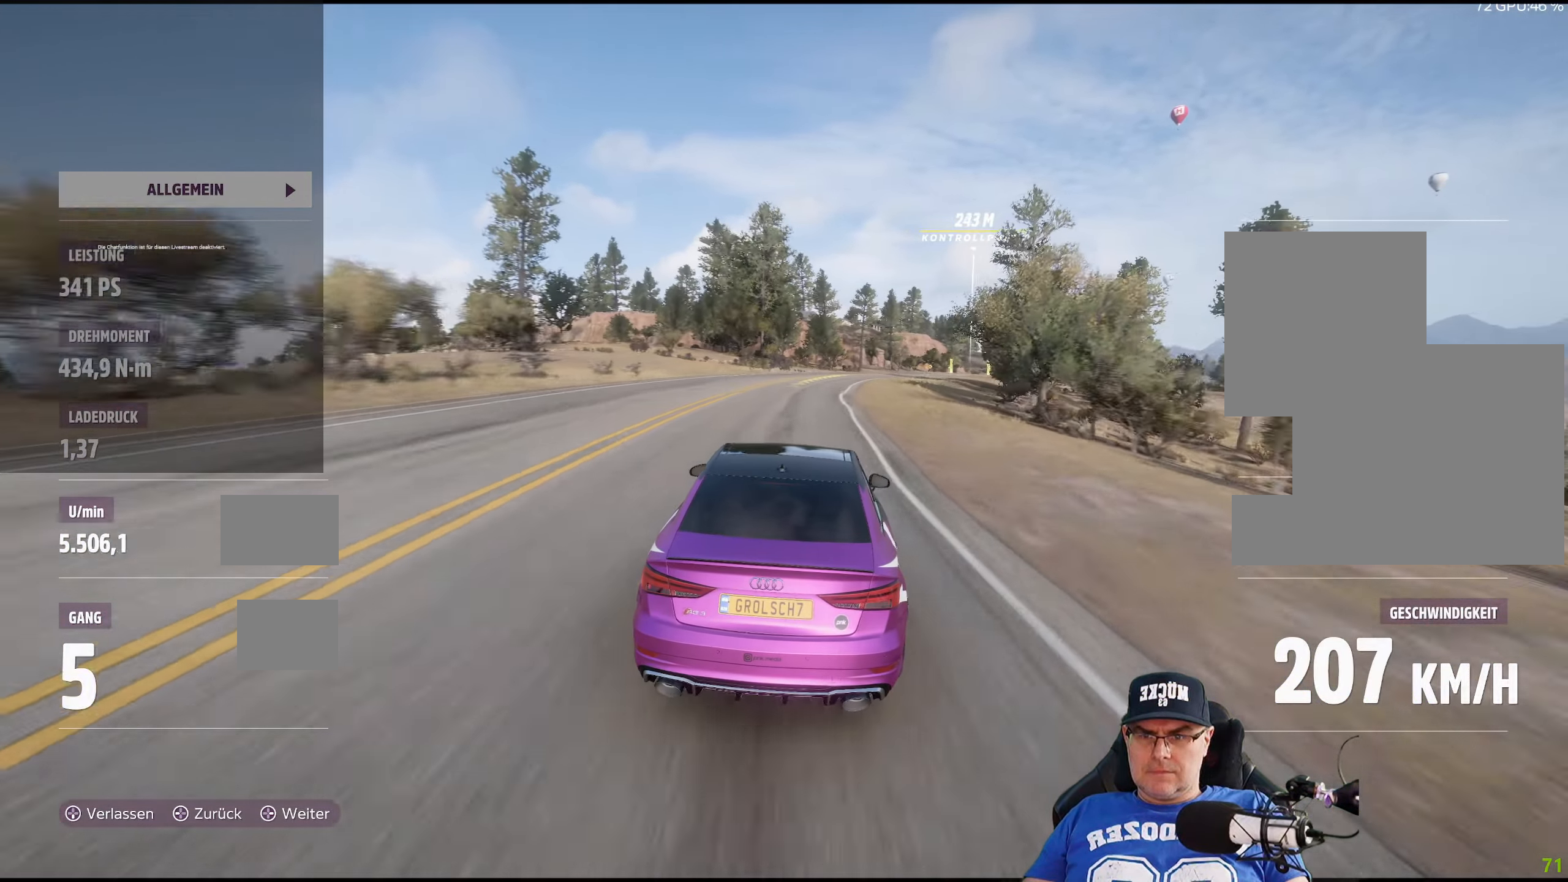
{"buttons": ["R2"], "left_stick": "right", "right_stick": "center", "events": [[83, "left_stick", "right"], [300, "left_stick", "center"], [466, "left_stick", "right"]]}
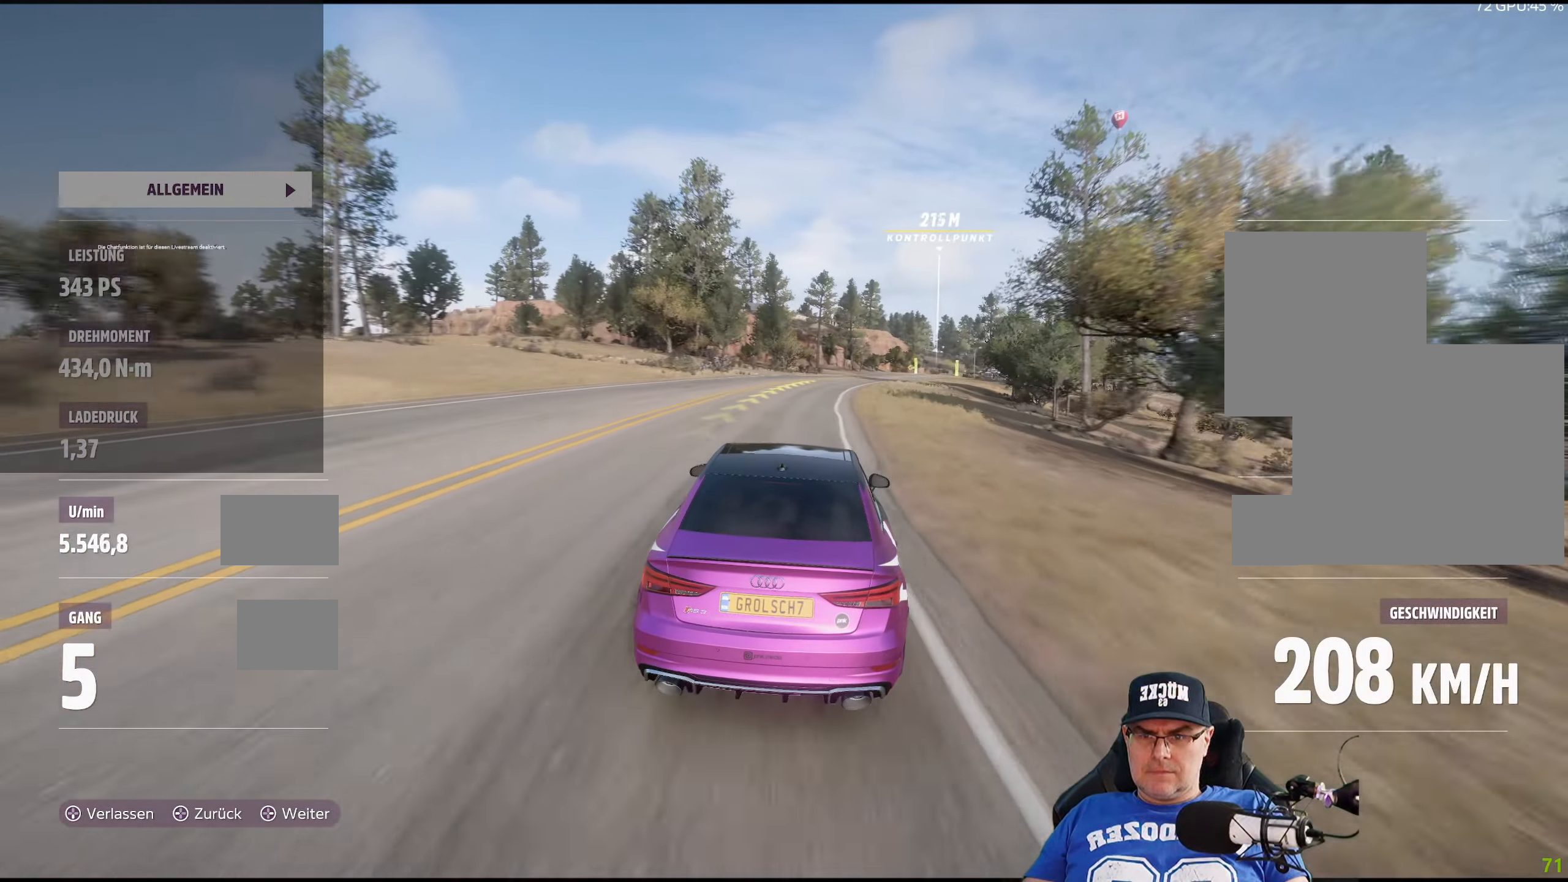
{"buttons": ["R2"], "left_stick": "center", "right_stick": "center", "events": [[150, "left_stick", "center"], [300, "left_stick", "right"], [466, "left_stick", "center"]]}
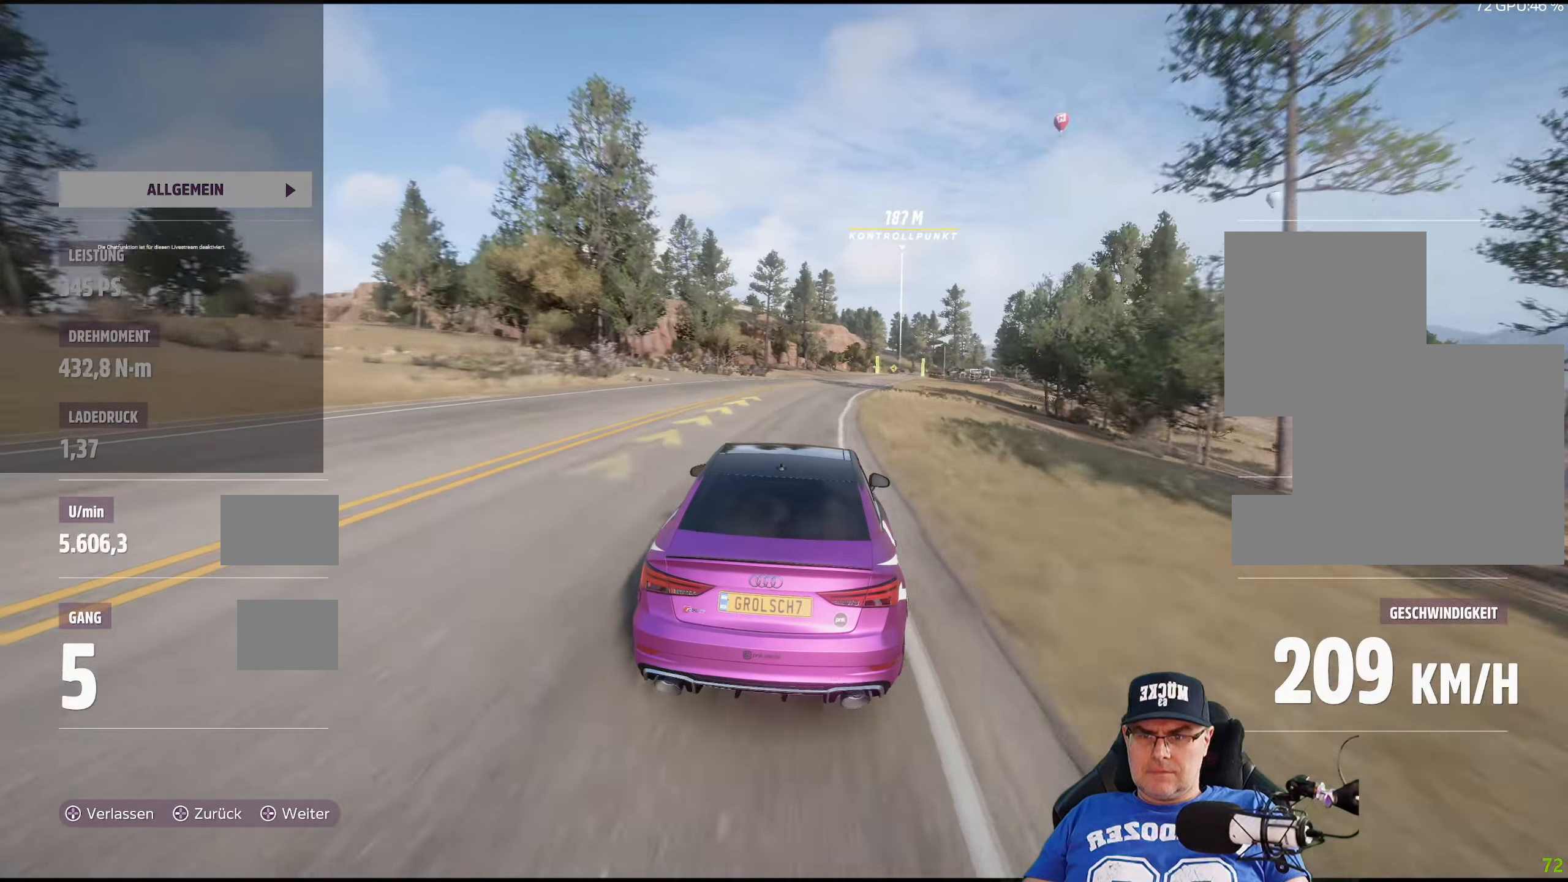
{"buttons": ["R2"], "left_stick": "right", "right_stick": "center", "events": [[166, "left_stick", "right"], [300, "left_stick", "center"], [500, "left_stick", "right"]]}
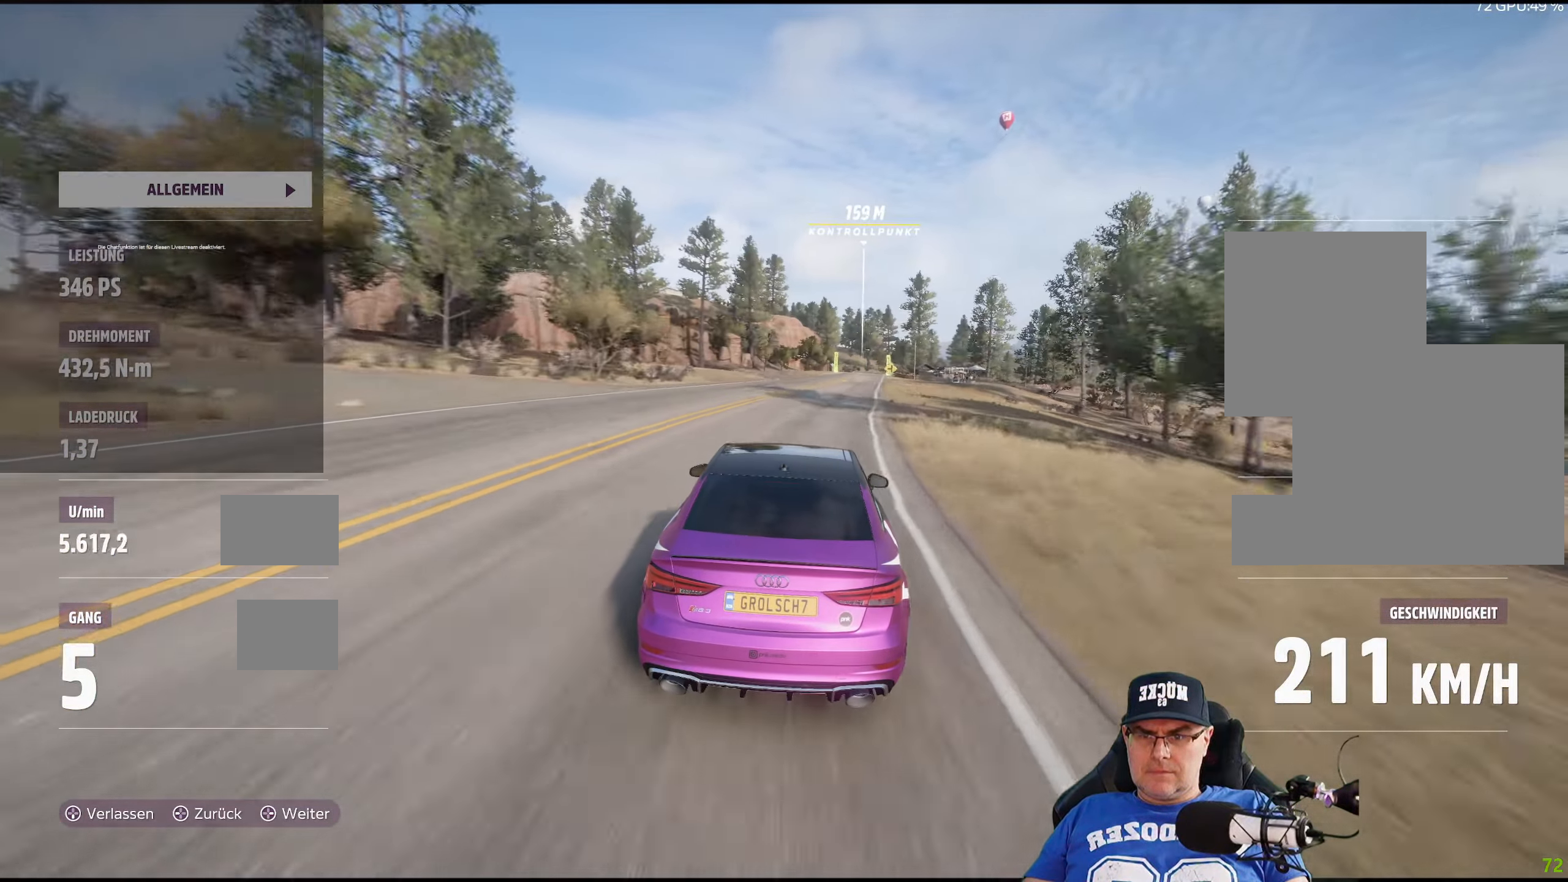
{"buttons": ["R2"], "left_stick": "right", "right_stick": "center", "events": [[166, "left_stick", "center"], [366, "left_stick", "right"]]}
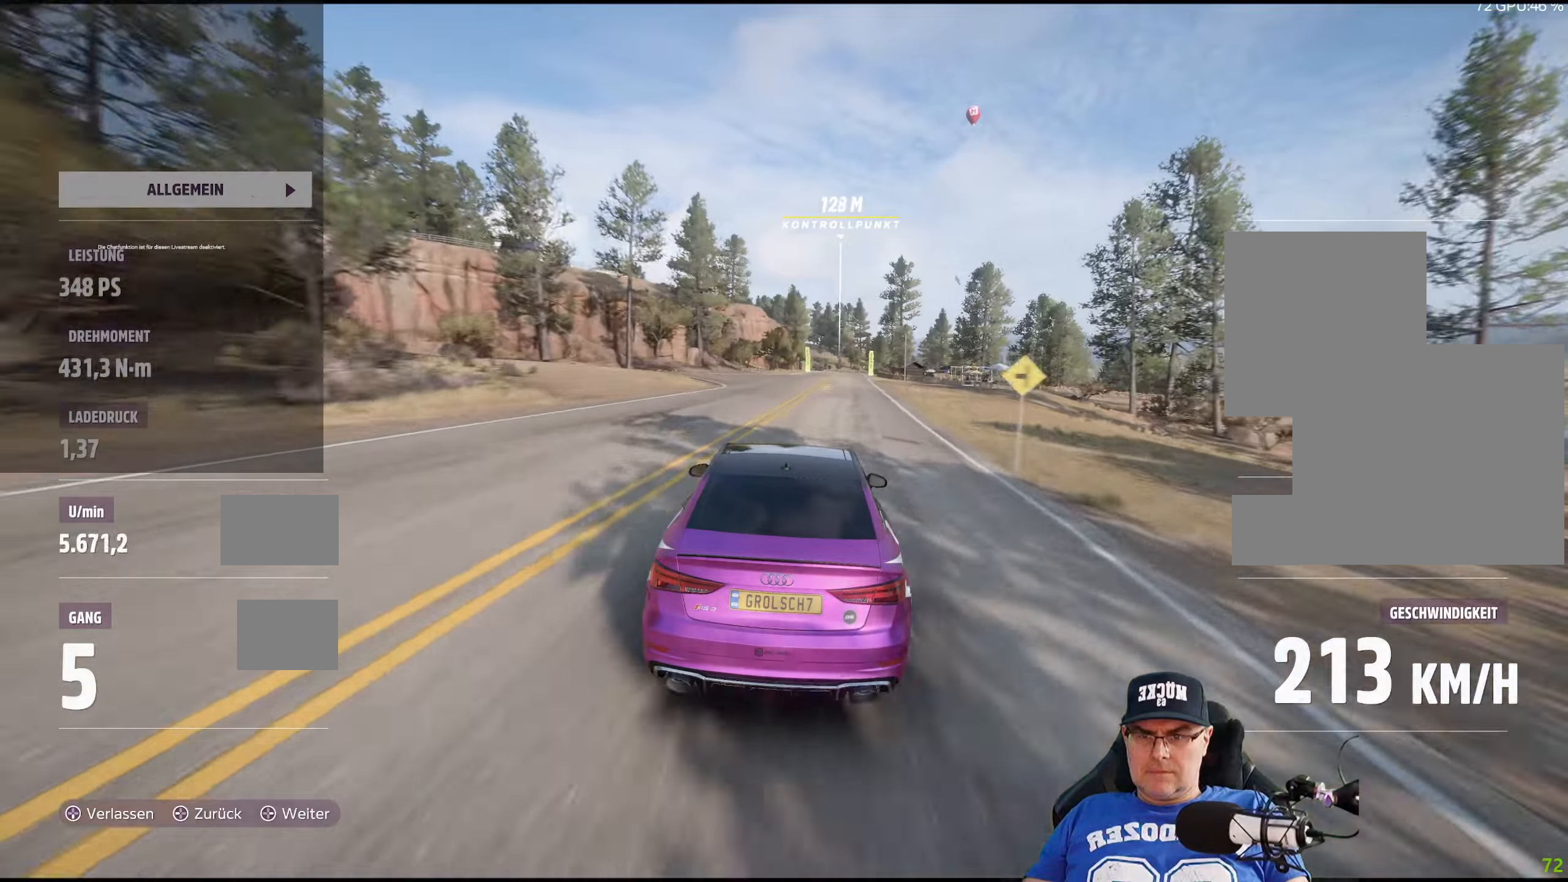
{"buttons": ["R2"], "left_stick": "center", "right_stick": "center", "events": [[17, "left_stick", "center"], [283, "left_stick", "right"], [383, "left_stick", "center"]]}
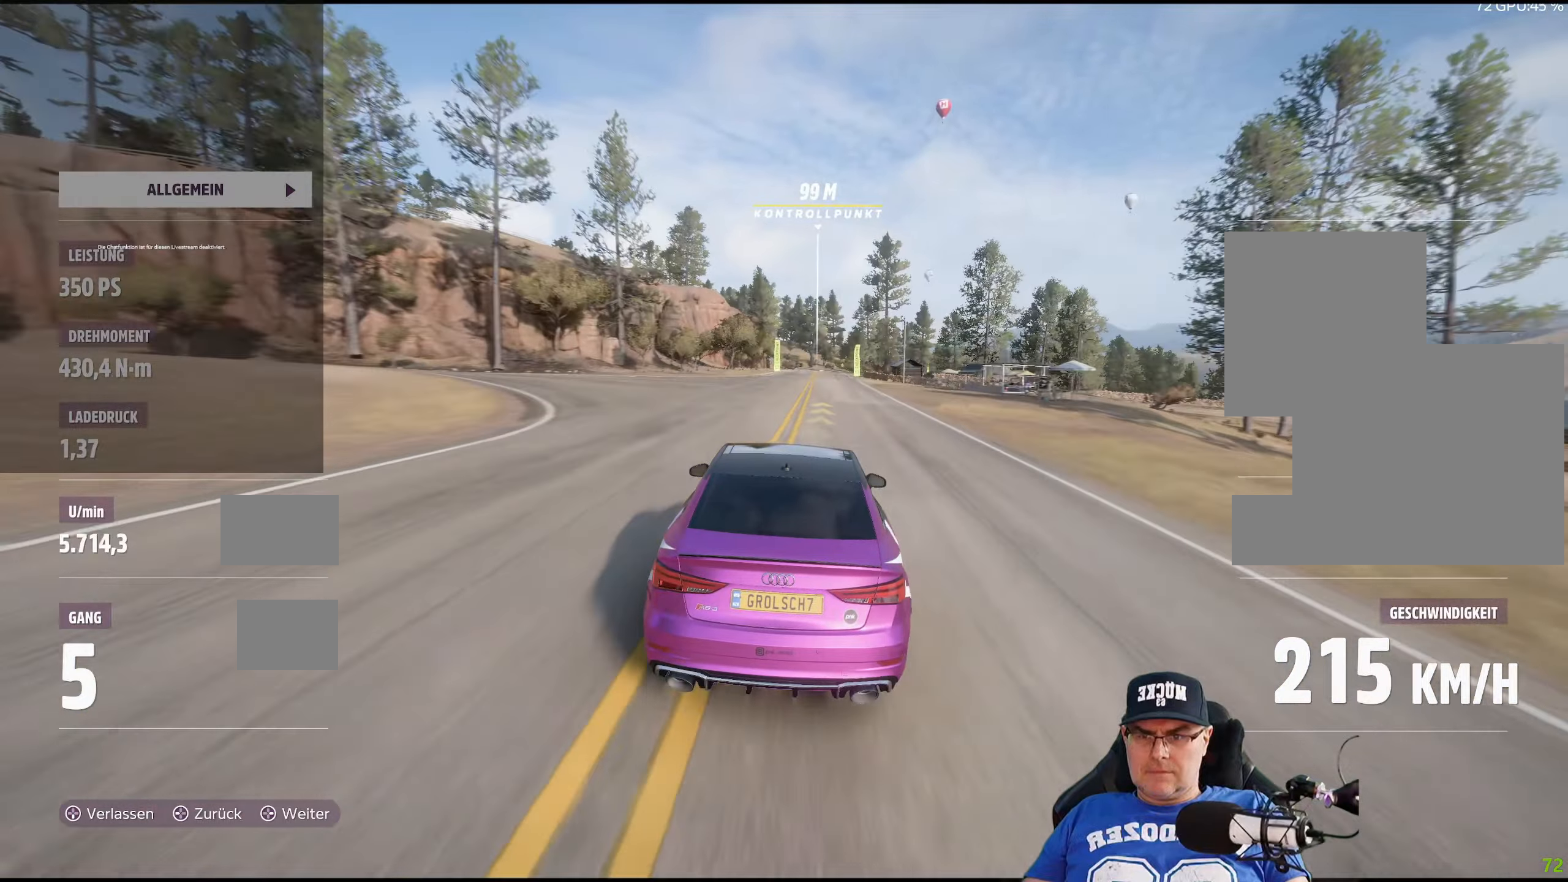
{"buttons": ["R2"], "left_stick": "center", "right_stick": "center", "events": []}
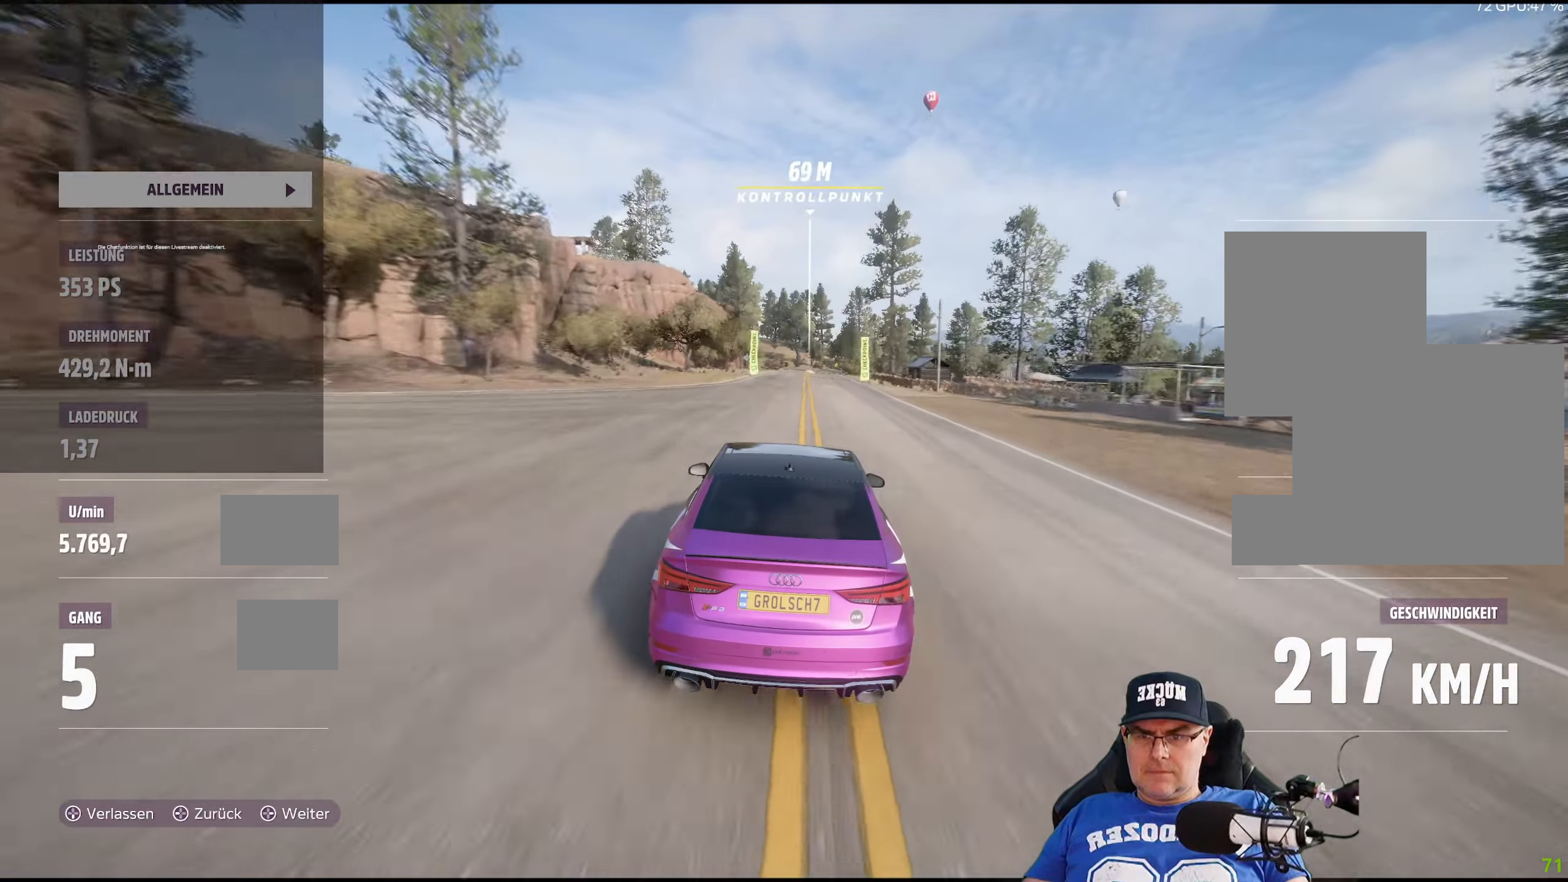
{"buttons": ["R2"], "left_stick": "center", "right_stick": "center", "events": []}
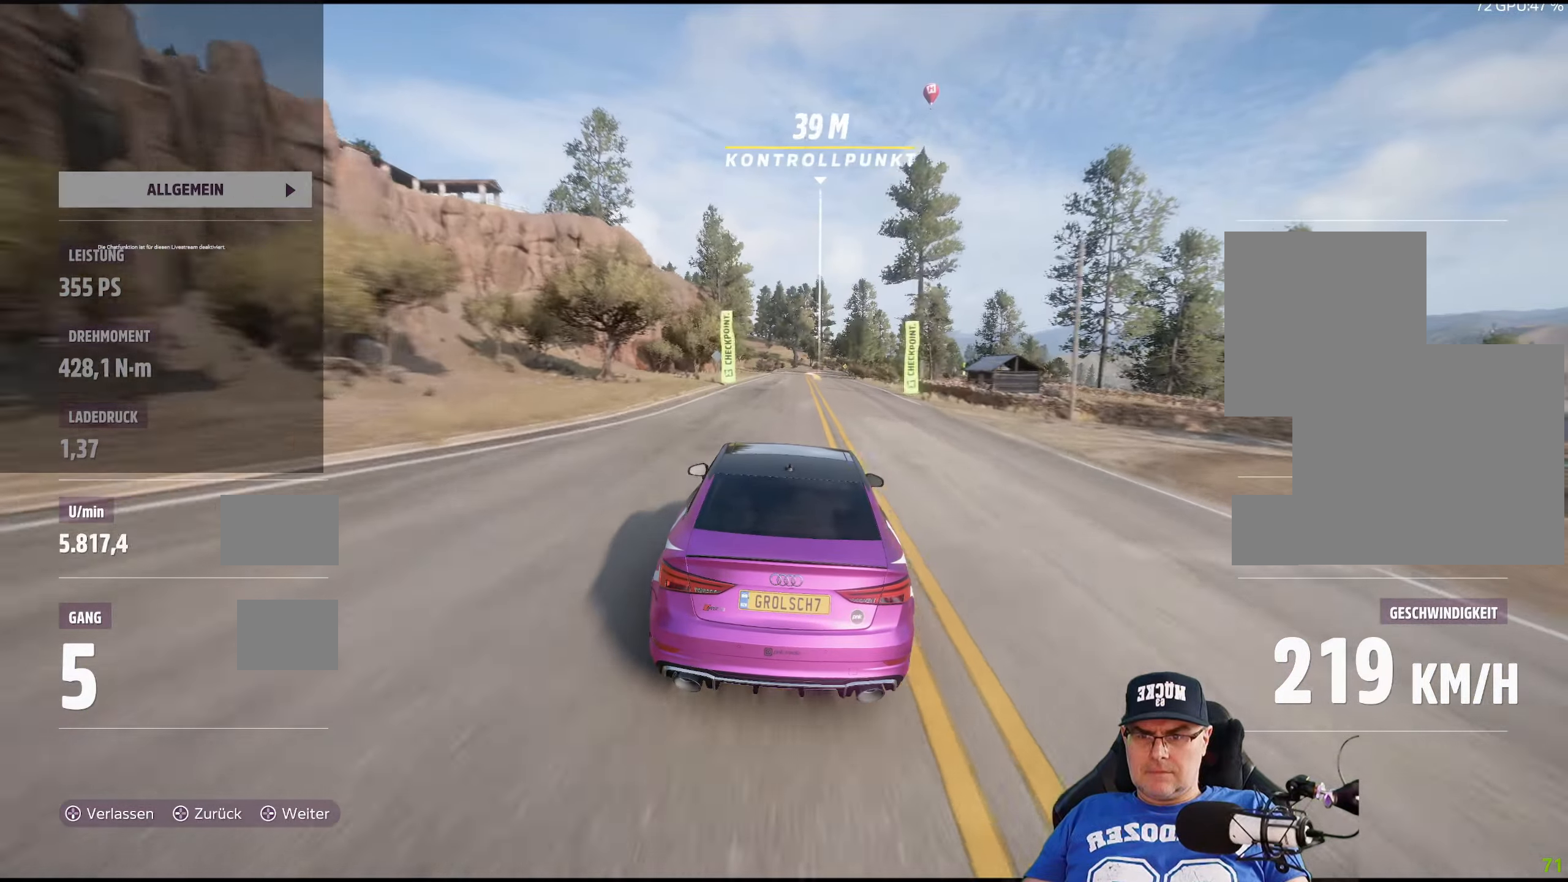
{"buttons": ["R2"], "left_stick": "center", "right_stick": "center", "events": []}
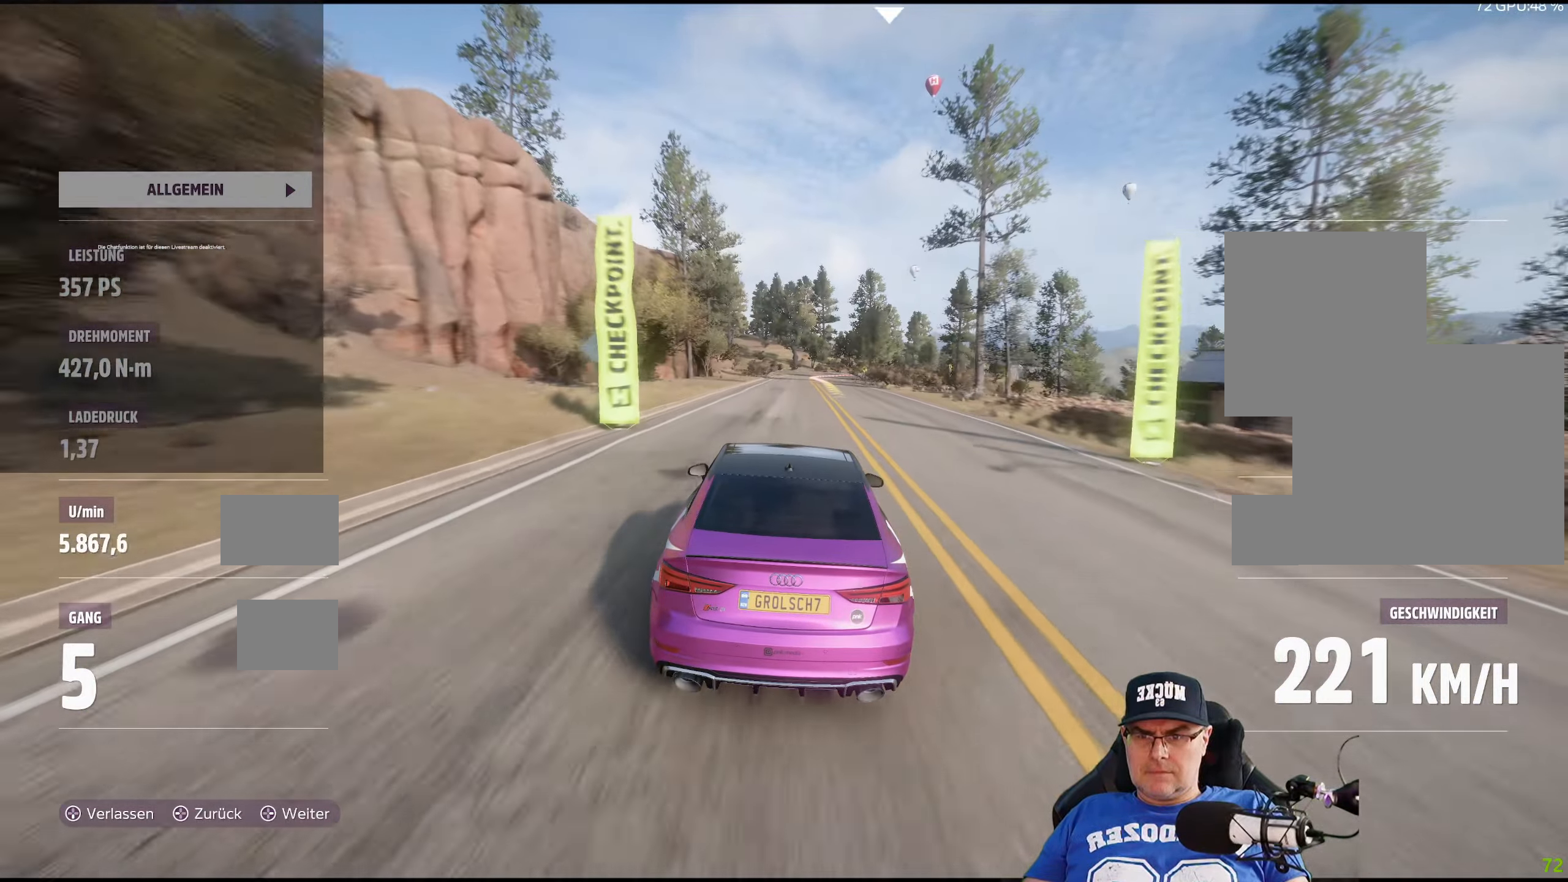
{"buttons": ["R2"], "left_stick": "center", "right_stick": "center", "events": []}
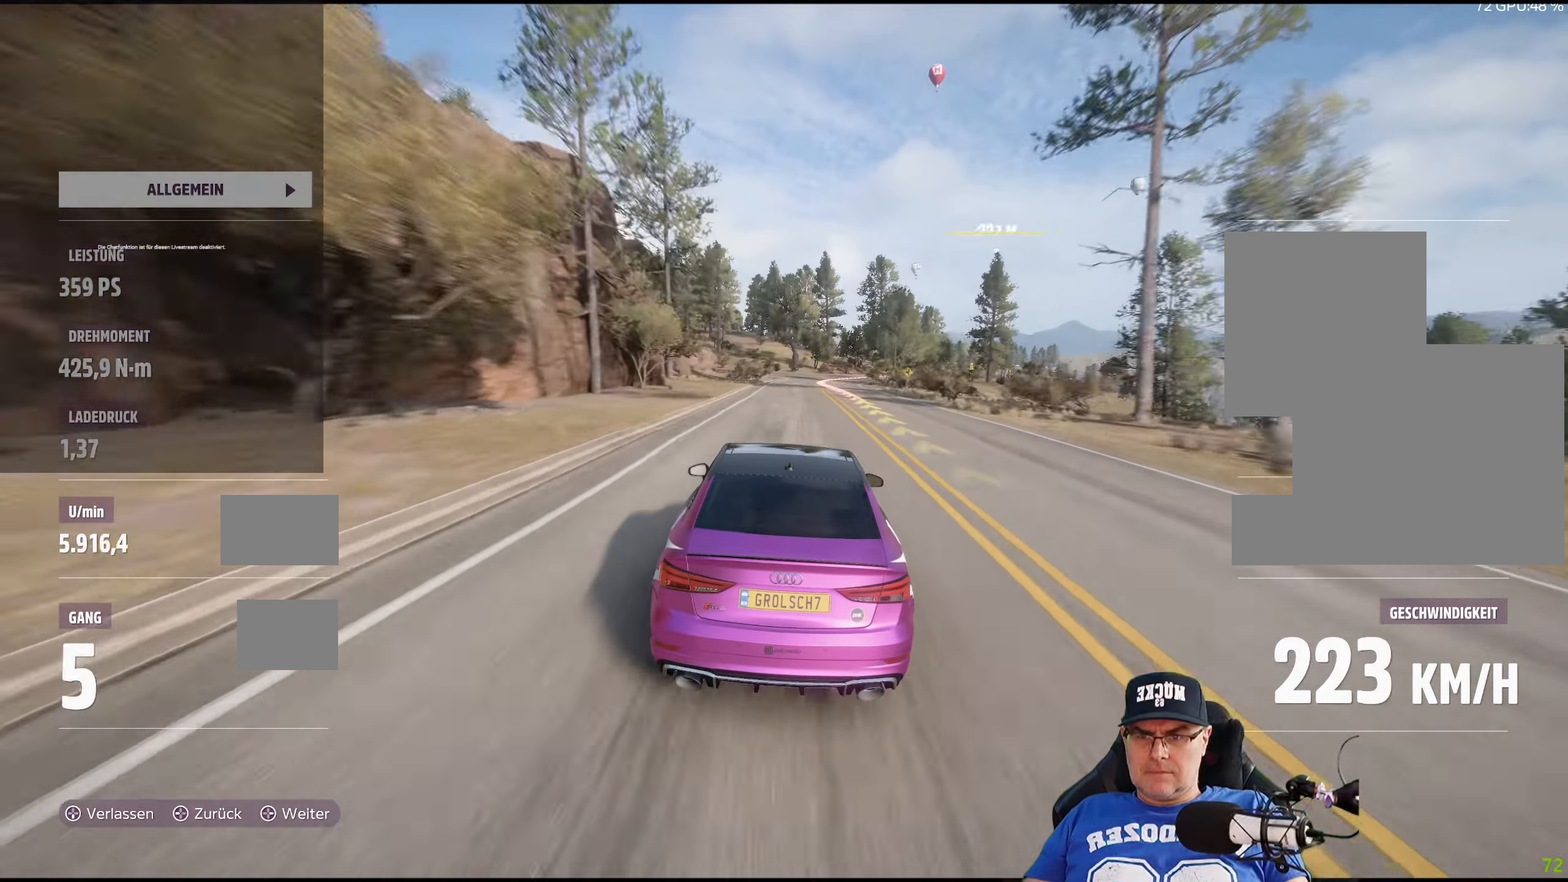
{"buttons": ["R2"], "left_stick": "right", "right_stick": "center", "events": [[67, "left_stick", "right"], [267, "left_stick", "center"], [383, "left_stick", "right"]]}
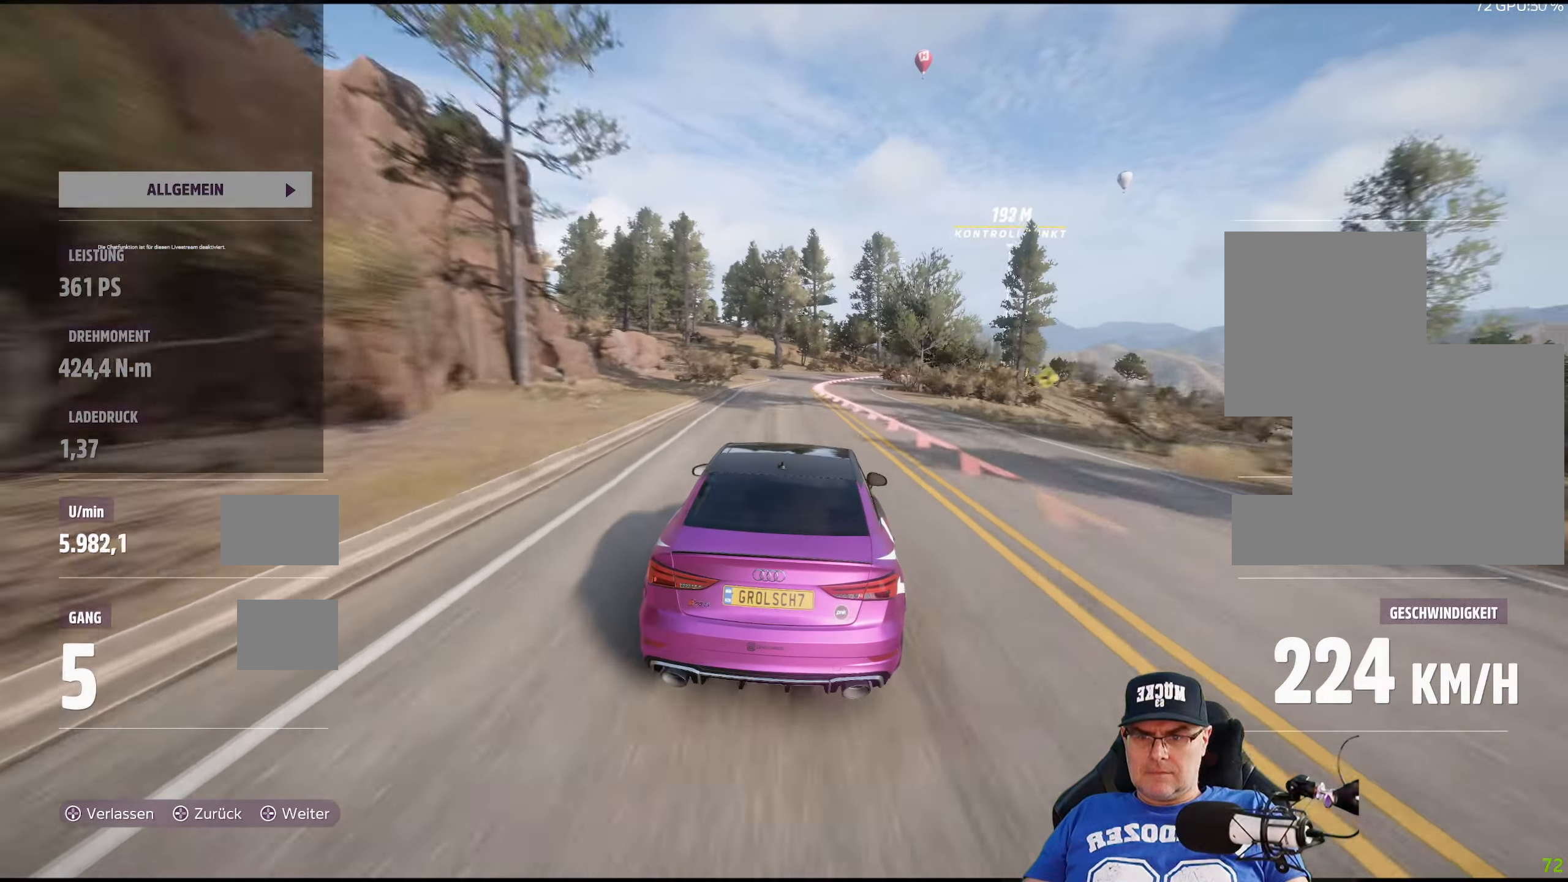
{"buttons": ["R2"], "left_stick": "down-right", "right_stick": "center", "events": [[250, "left_stick", "center"], [400, "left_stick", "down-right"]]}
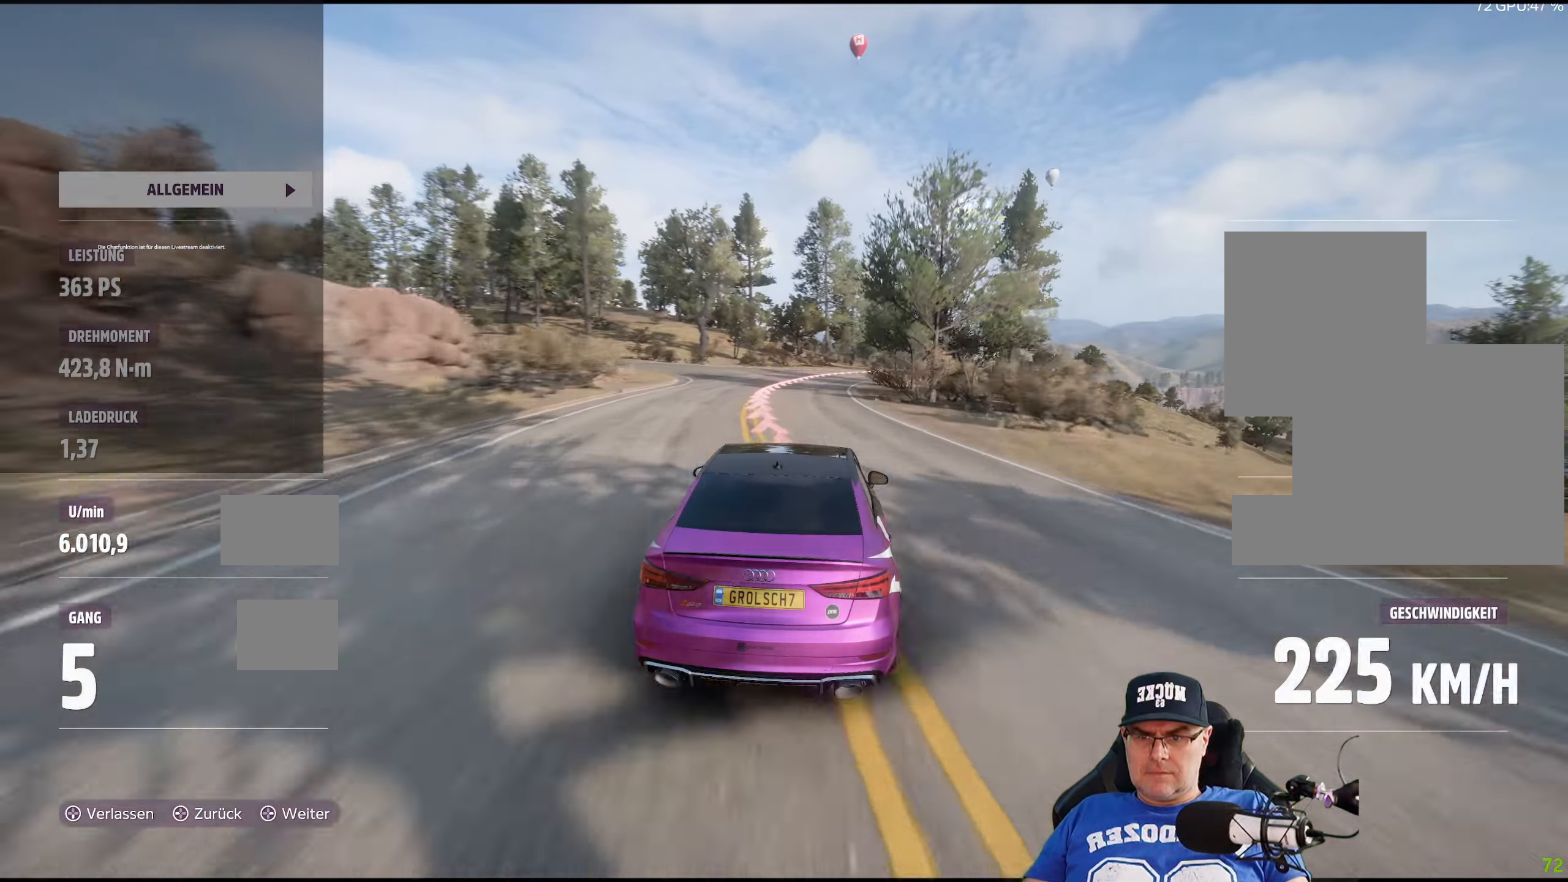
{"buttons": [], "left_stick": "down-right", "right_stick": "center", "events": [[167, "R2", "up"]]}
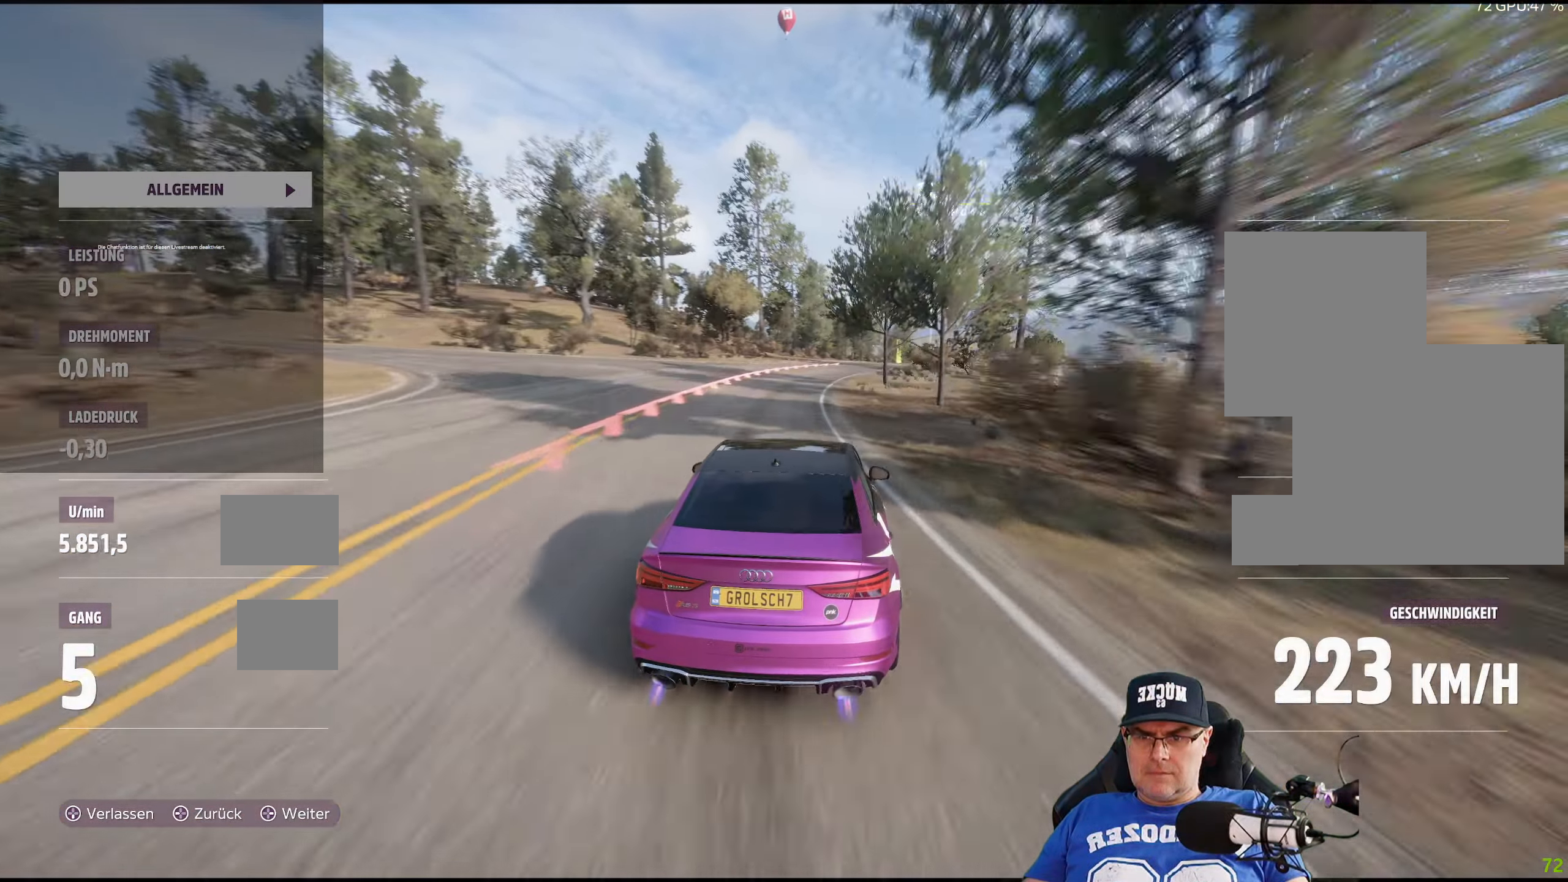
{"buttons": ["R2"], "left_stick": "right", "right_stick": "center", "events": [[333, "left_stick", "center"], [383, "R2", "down"], [483, "left_stick", "right"]]}
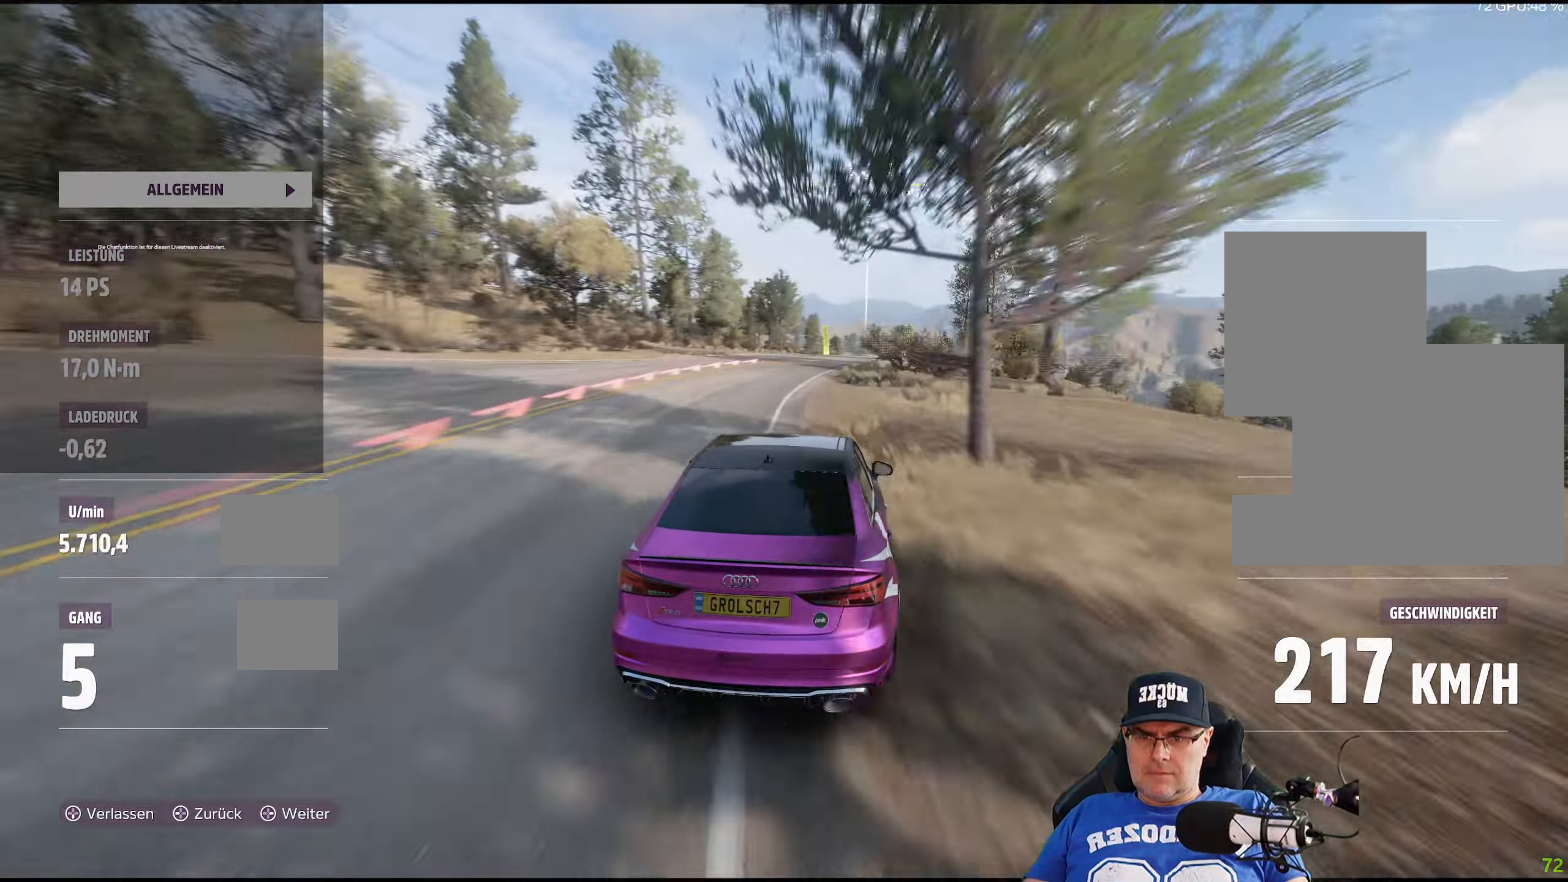
{"buttons": ["R2"], "left_stick": "center", "right_stick": "center", "events": [[267, "left_stick", "center"]]}
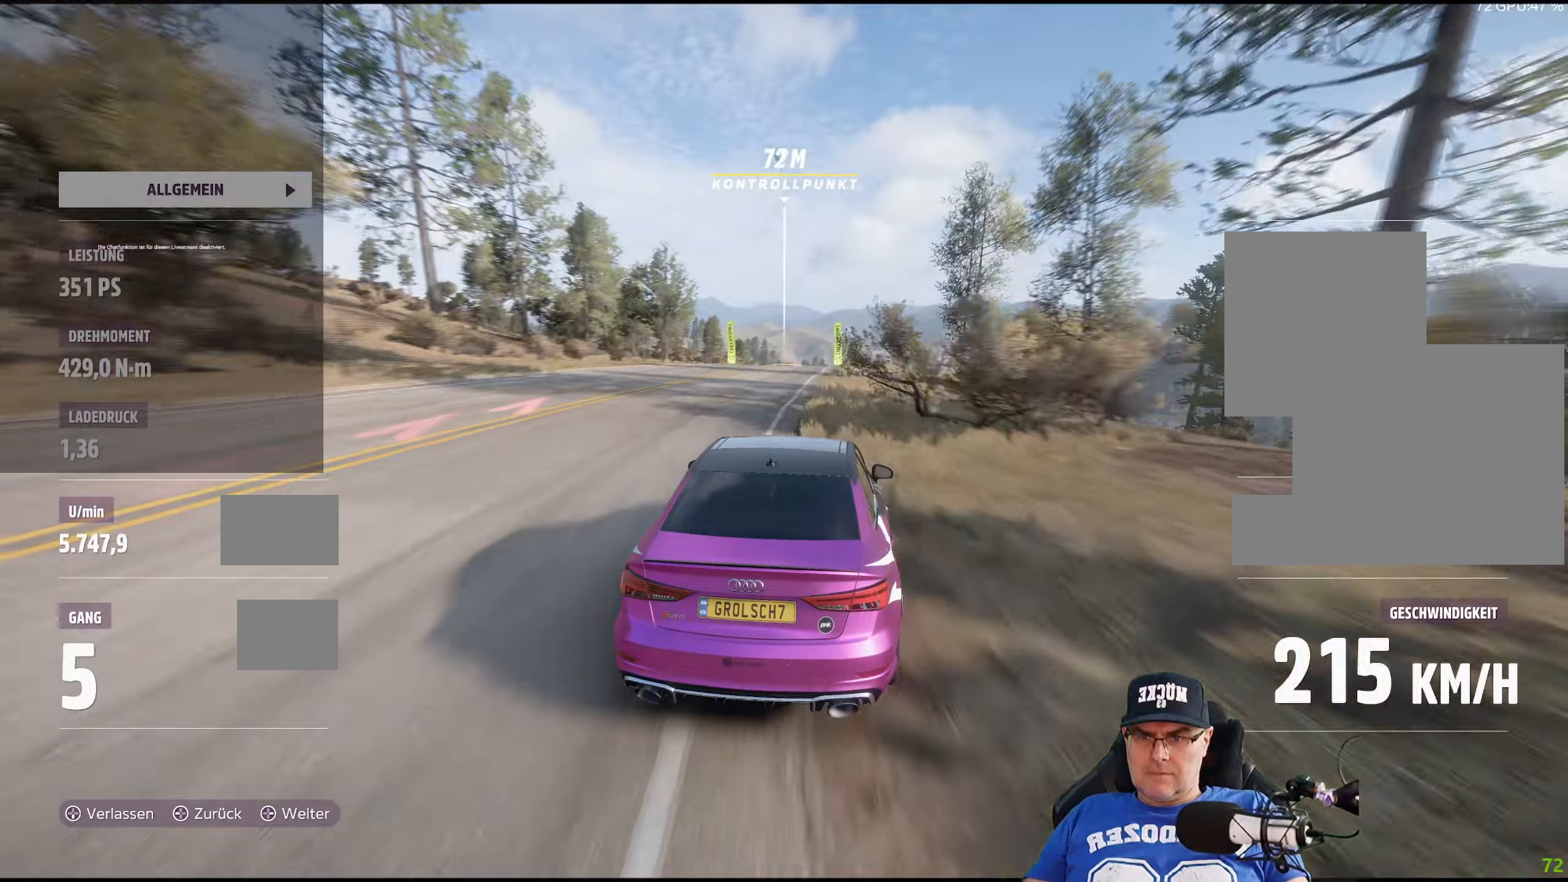
{"buttons": ["R2"], "left_stick": "left", "right_stick": "center", "events": [[400, "left_stick", "left"]]}
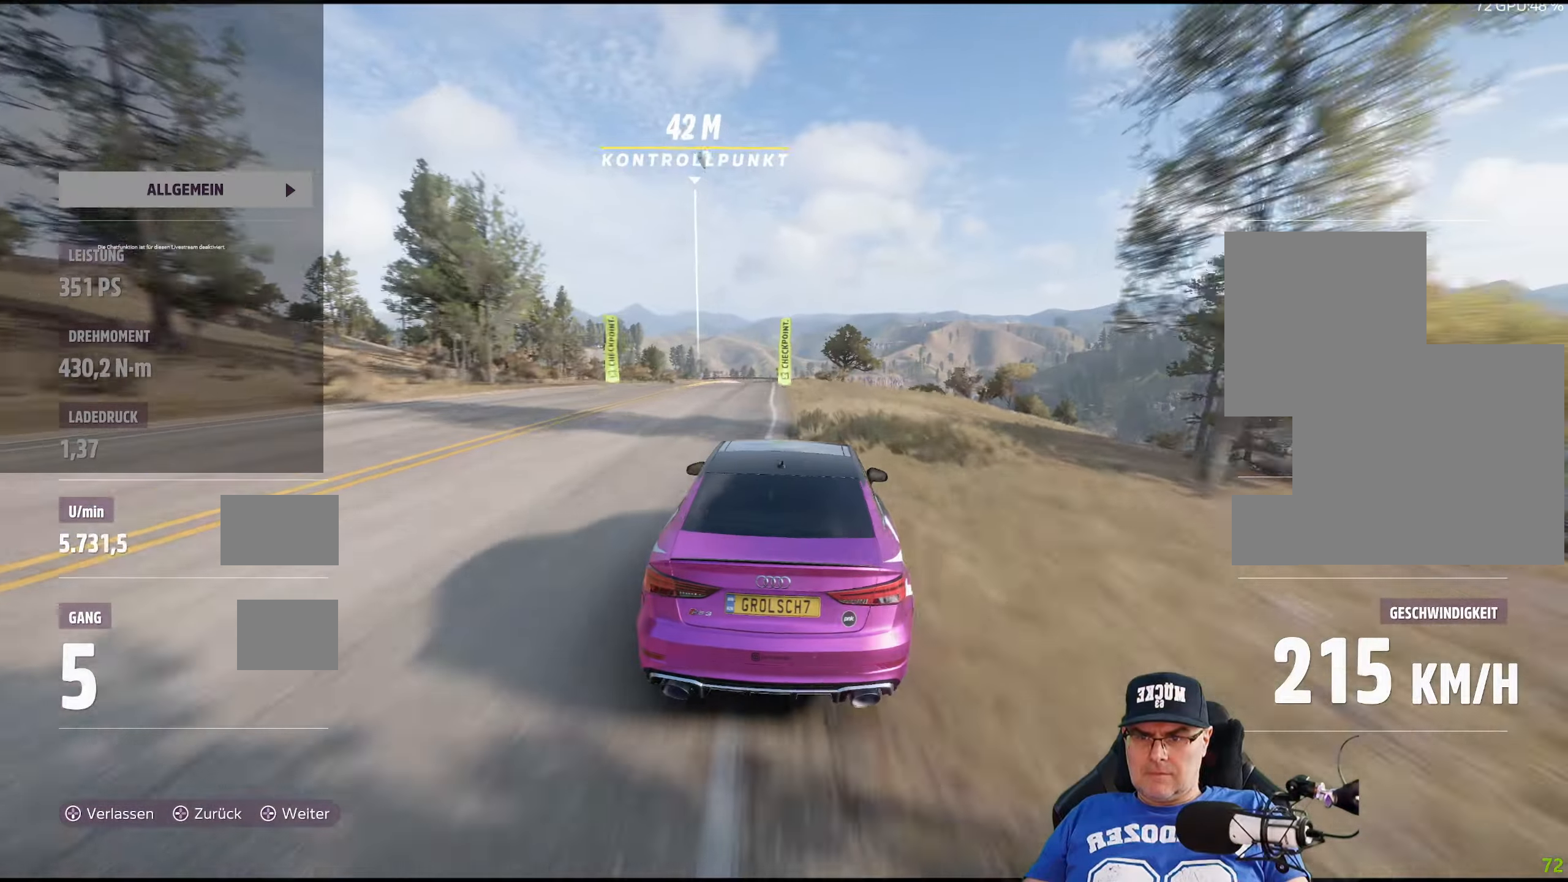
{"buttons": ["R2"], "left_stick": "center", "right_stick": "center", "events": [[67, "left_stick", "center"]]}
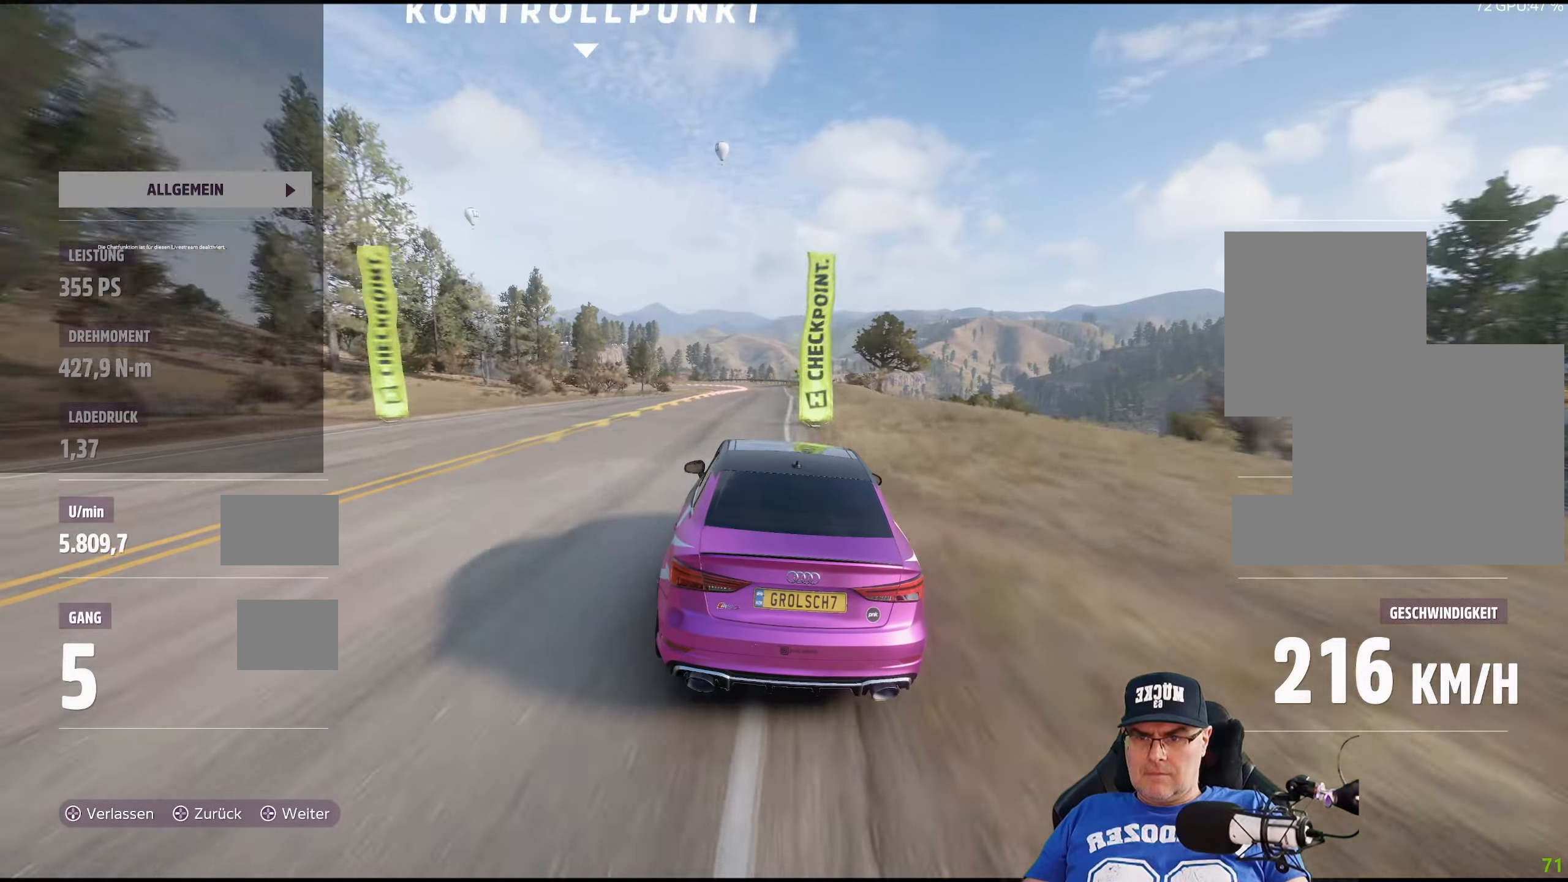
{"buttons": ["R2"], "left_stick": "center", "right_stick": "center", "events": [[334, "left_stick", "left"], [467, "left_stick", "center"]]}
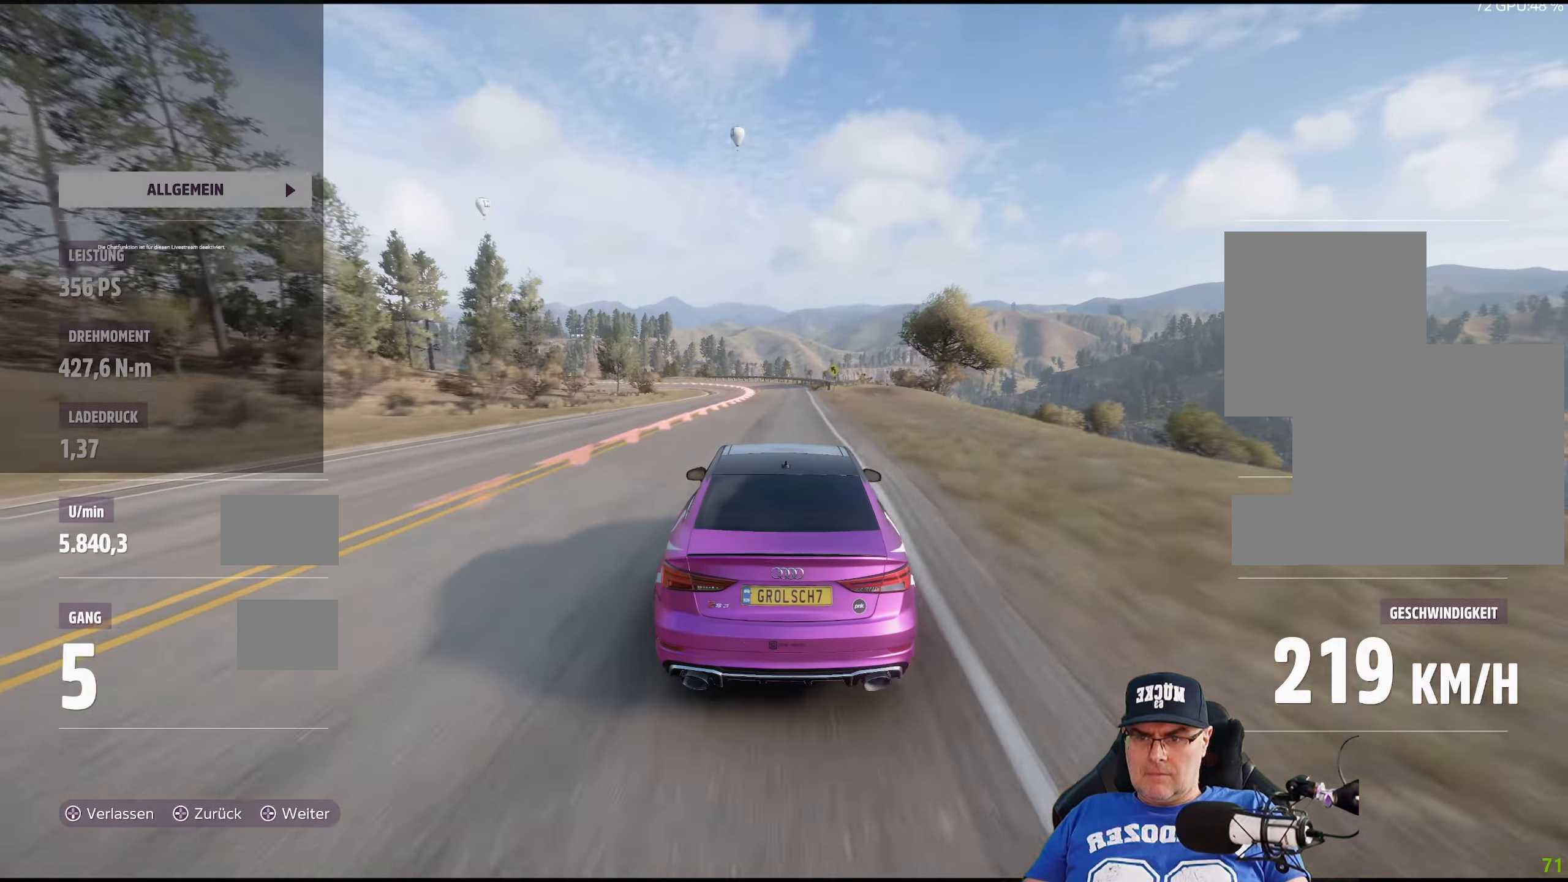
{"buttons": [], "left_stick": "left", "right_stick": "center", "events": [[117, "left_stick", "left"], [150, "R2", "up"]]}
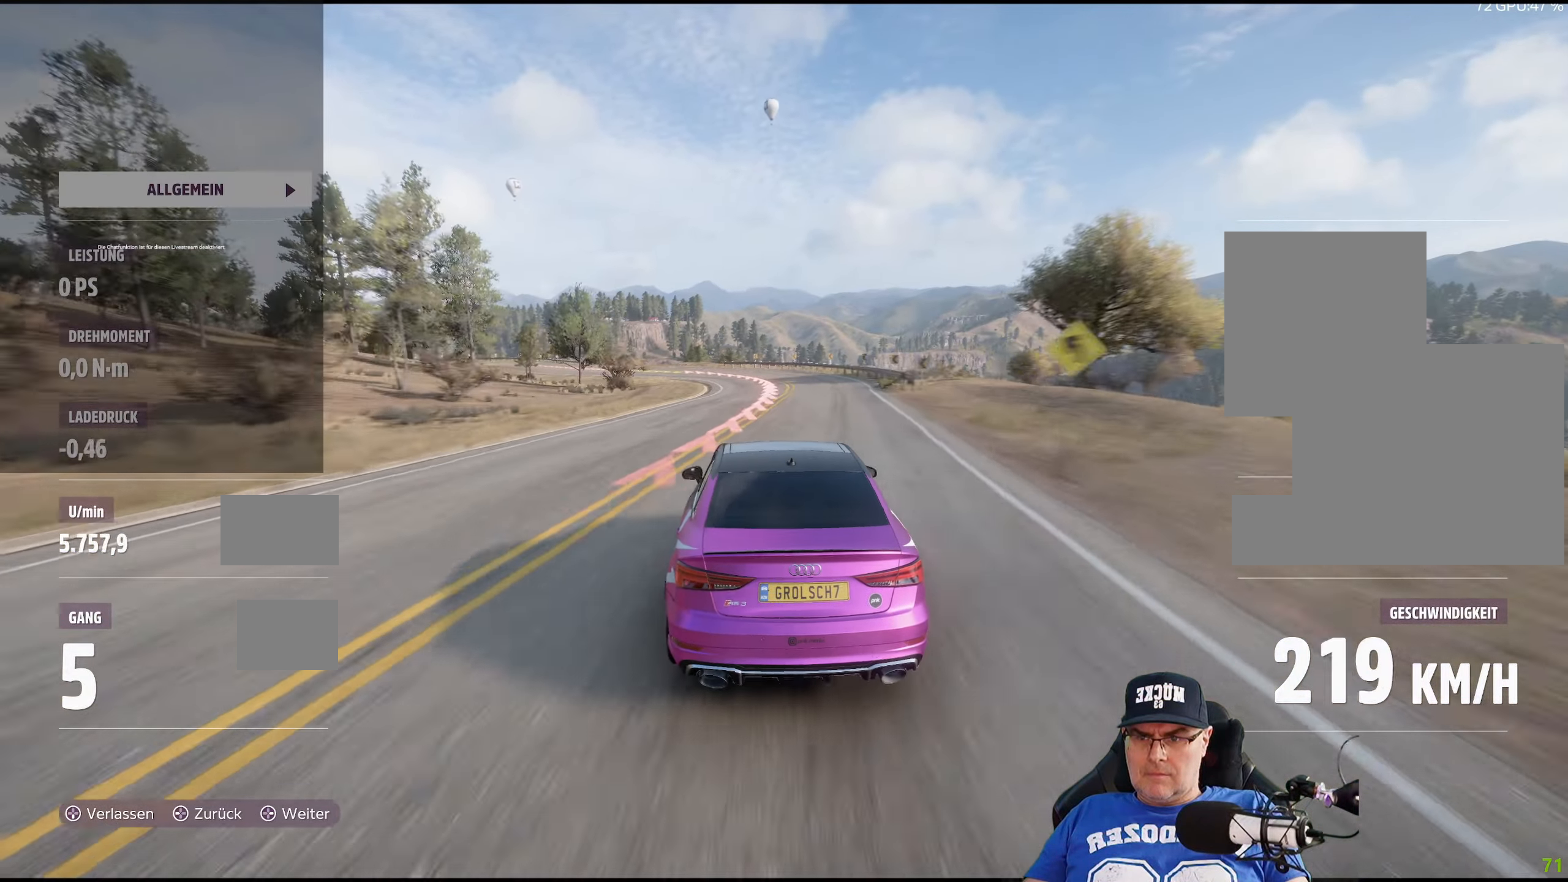
{"buttons": [], "left_stick": "left", "right_stick": "center", "events": []}
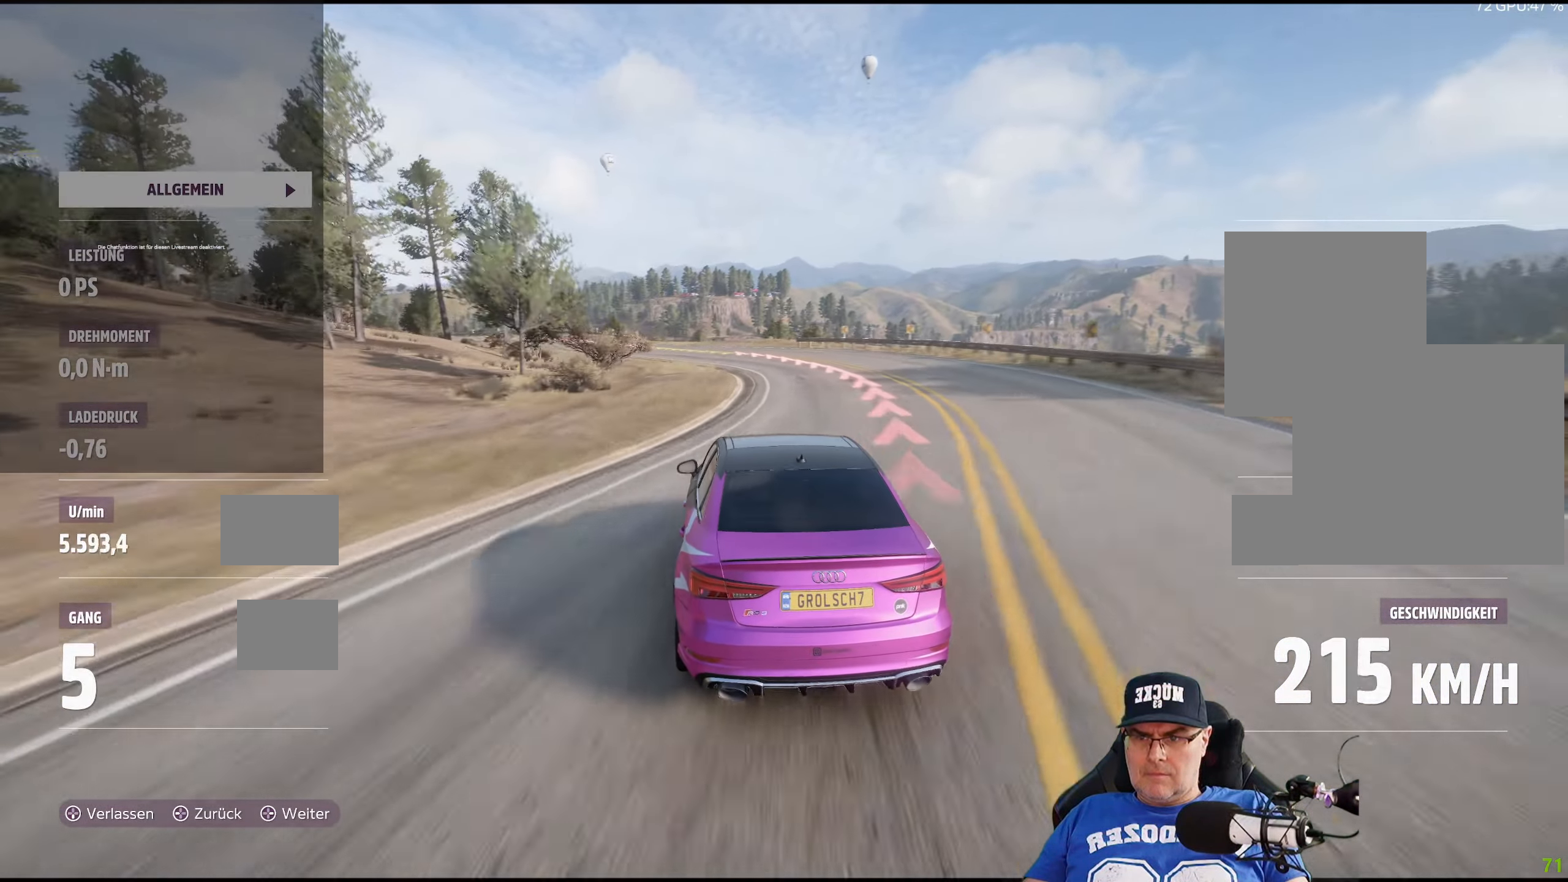
{"buttons": ["R2"], "left_stick": "left", "right_stick": "center", "events": [[250, "R2", "down"]]}
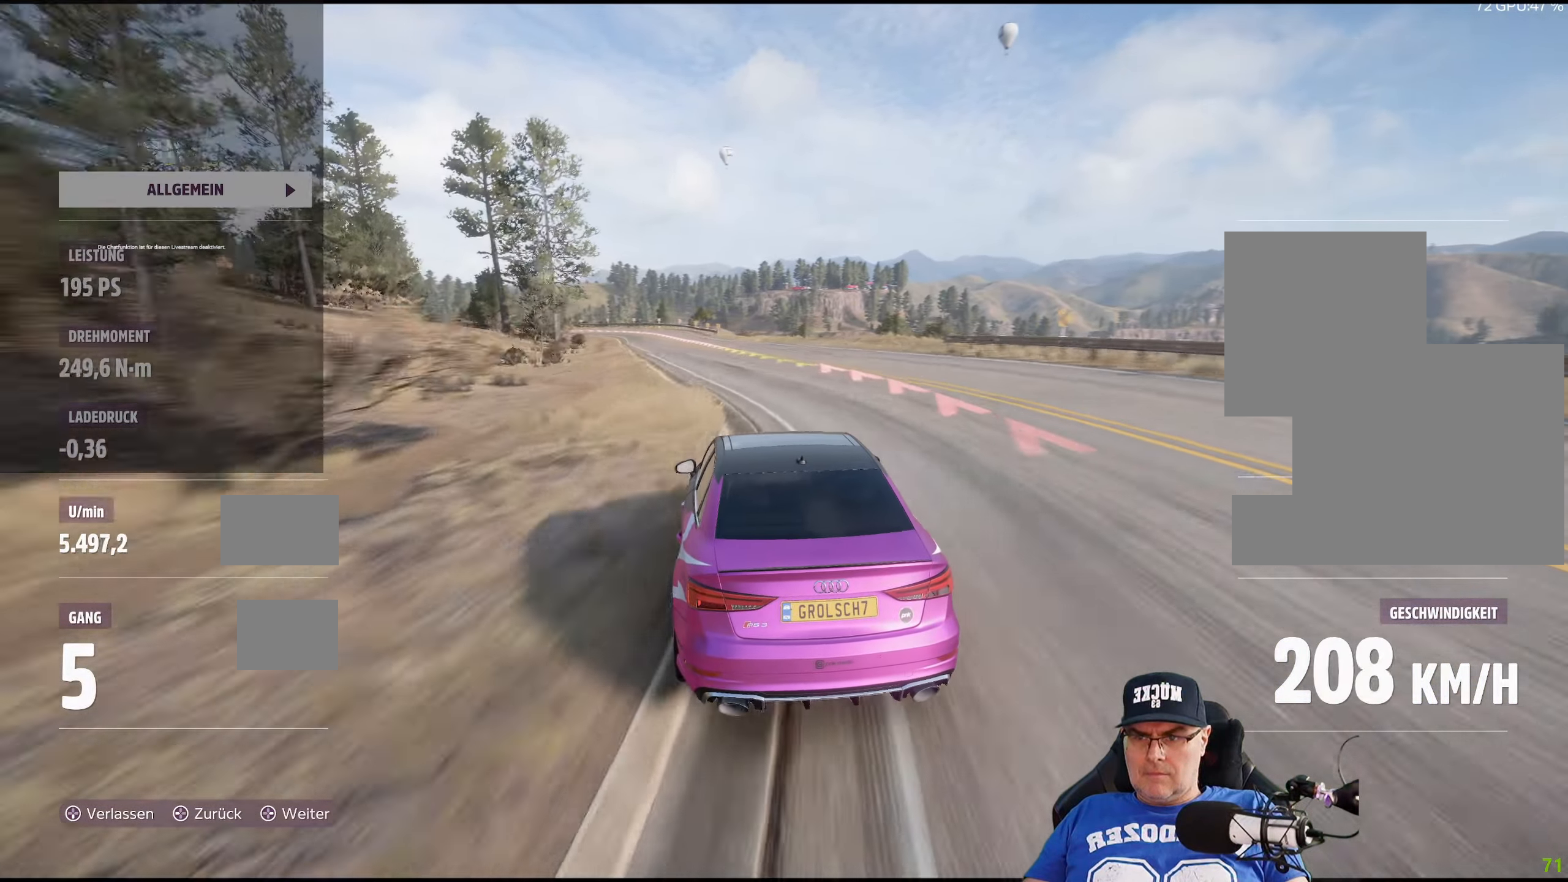
{"buttons": ["R2"], "left_stick": "left", "right_stick": "center", "events": []}
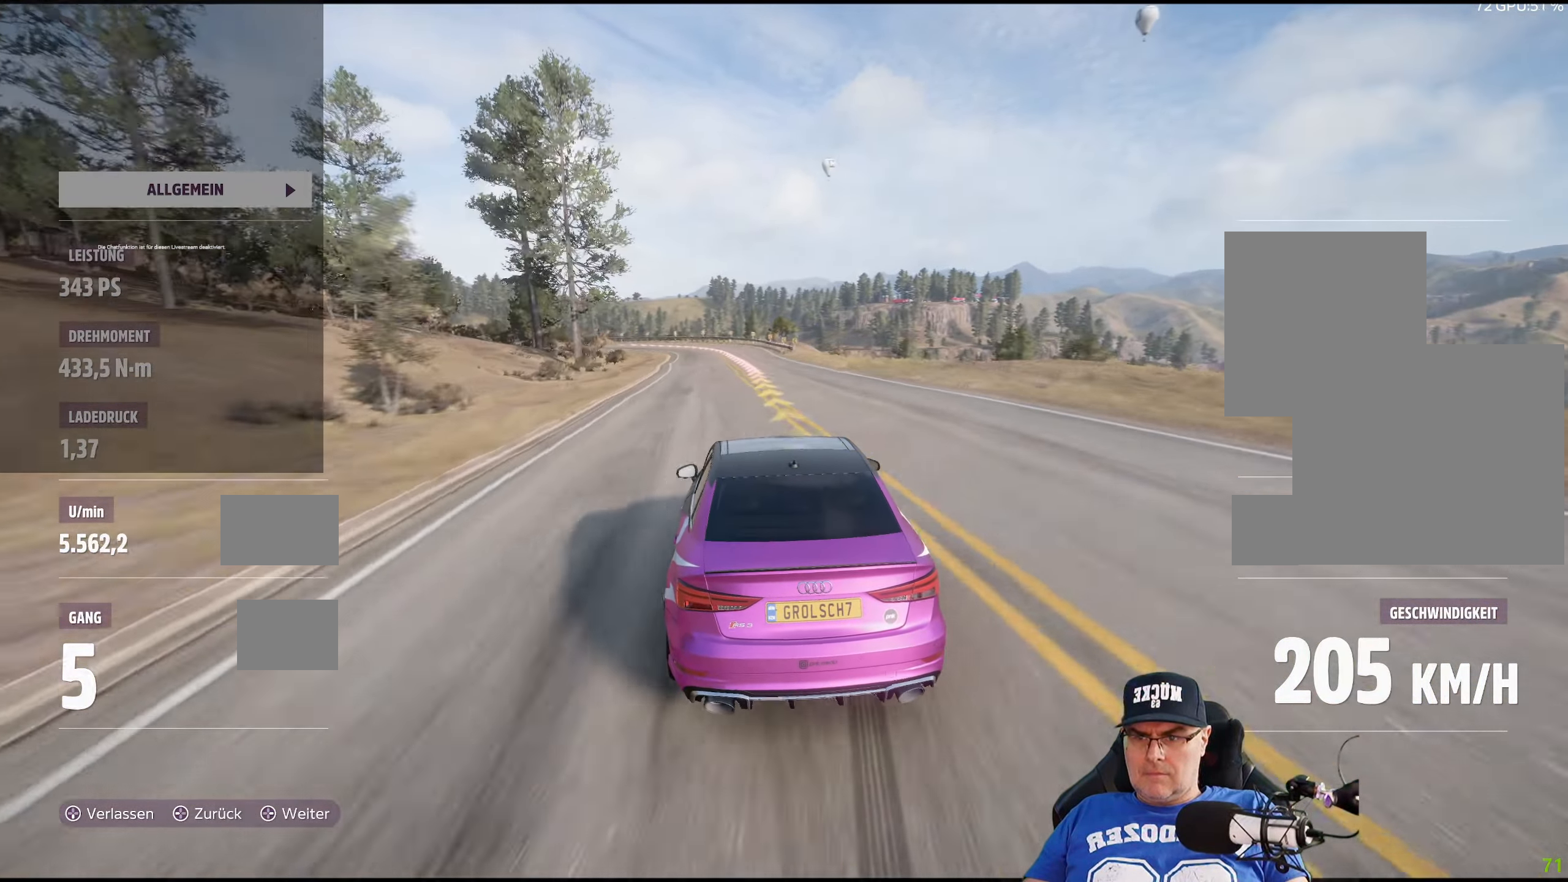
{"buttons": ["R2"], "left_stick": "left", "right_stick": "center", "events": []}
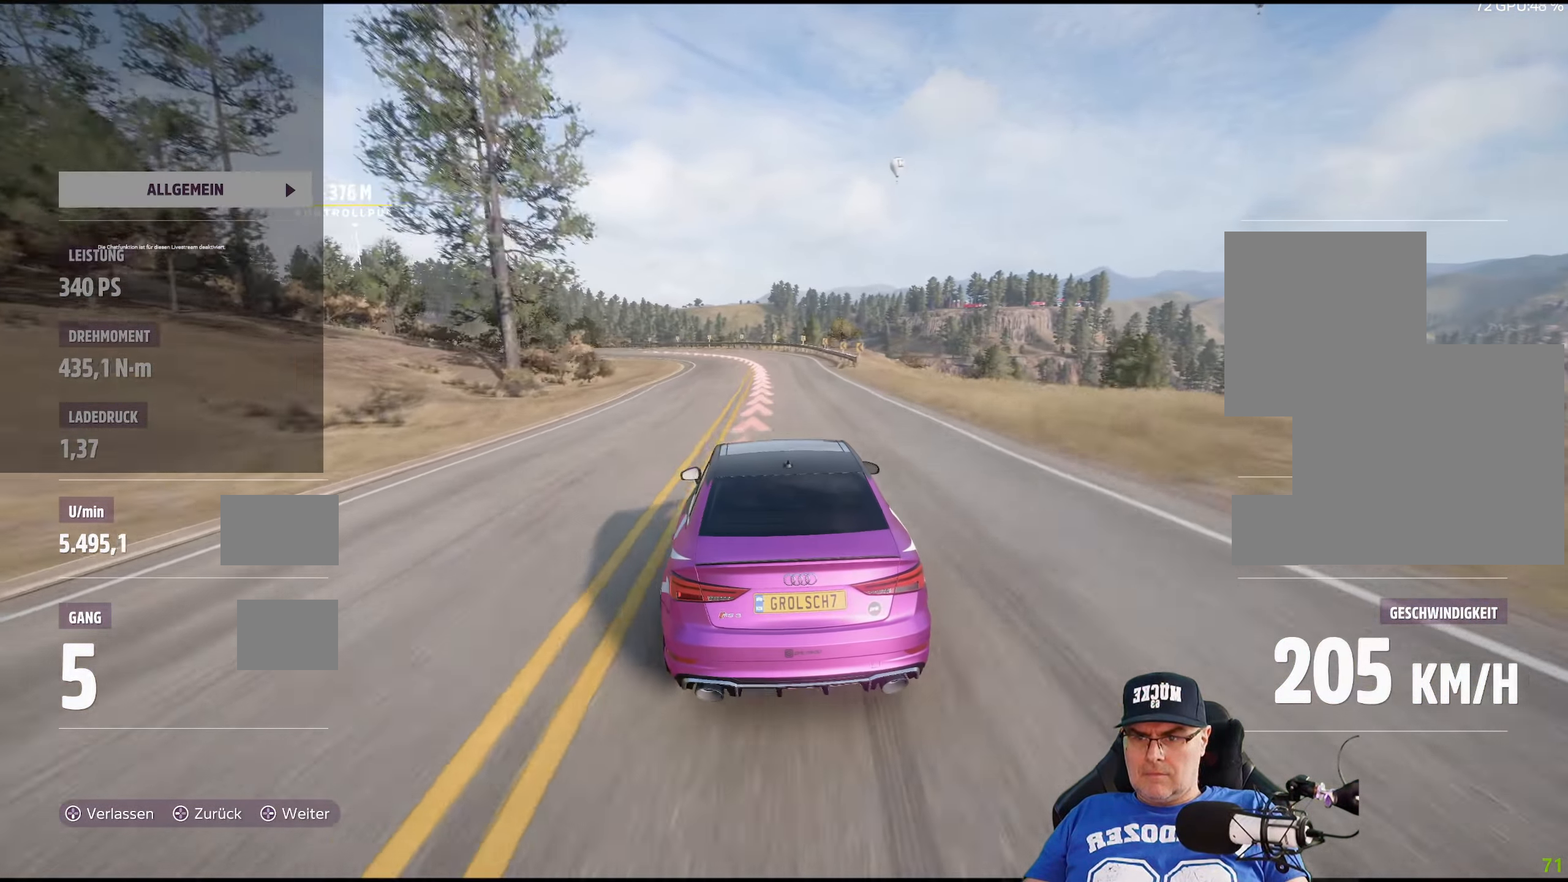
{"buttons": ["R2"], "left_stick": "left", "right_stick": "center", "events": []}